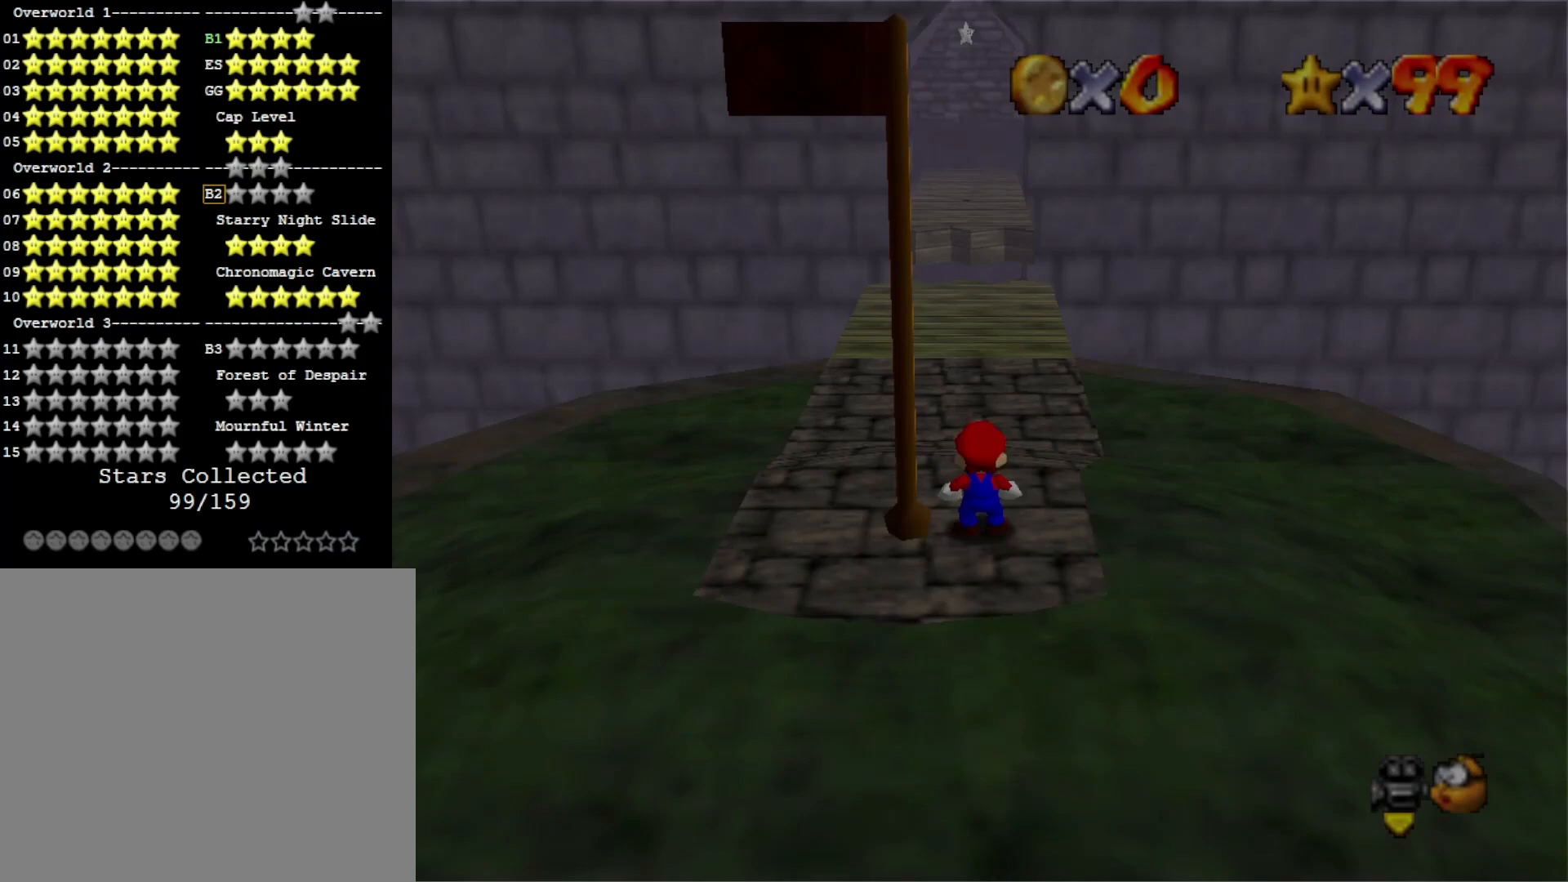
Gameplay with a controller (PlayStation layout); each line is a JSON object with the inputs held at the frame after it. "events" lists button and stick changes between this image and that frame as [ms after this image, input, new state], when the widget could be followed in between.
{"buttons": [], "left_stick": "center", "right_stick": "center", "events": []}
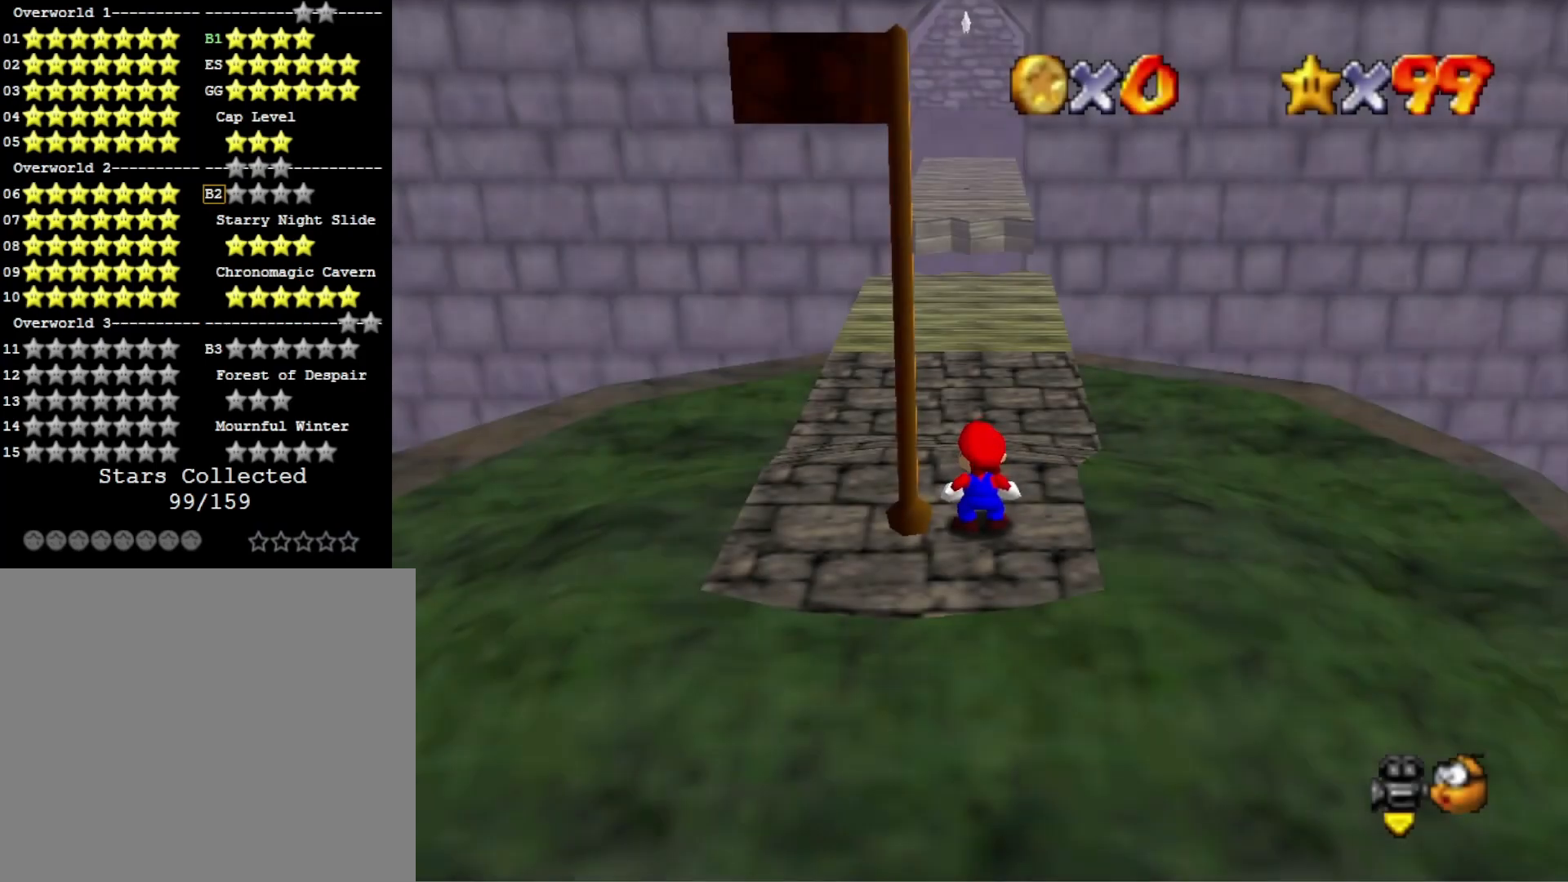
{"buttons": [], "left_stick": "up-right", "right_stick": "center", "events": [[467, "left_stick", "up-right"]]}
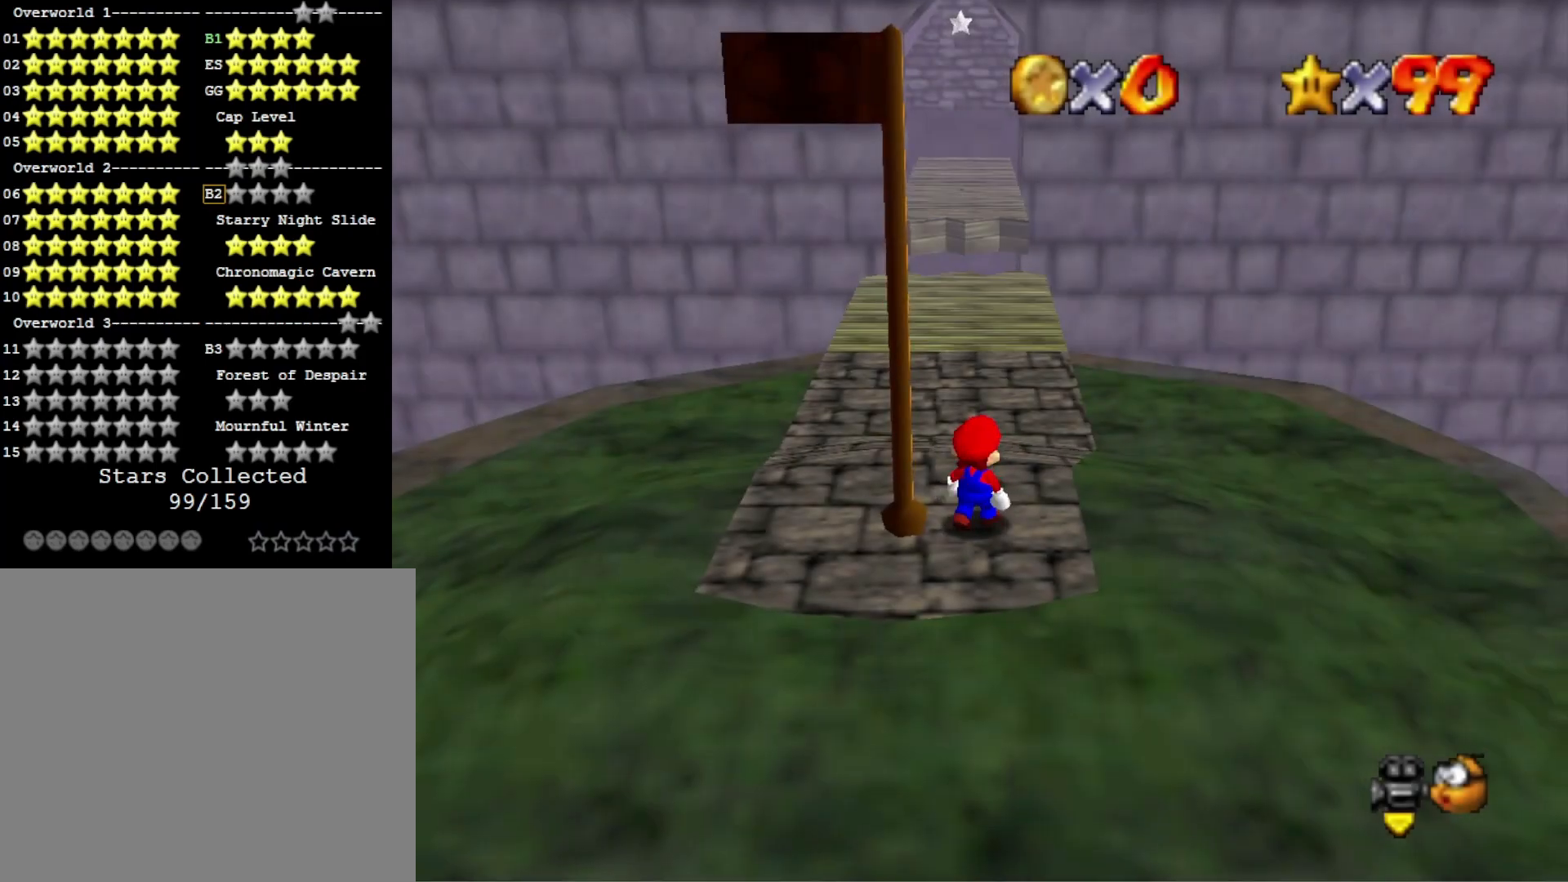
{"buttons": ["L2"], "left_stick": "up", "right_stick": "center", "events": [[233, "left_stick", "up"], [500, "L2", "down"]]}
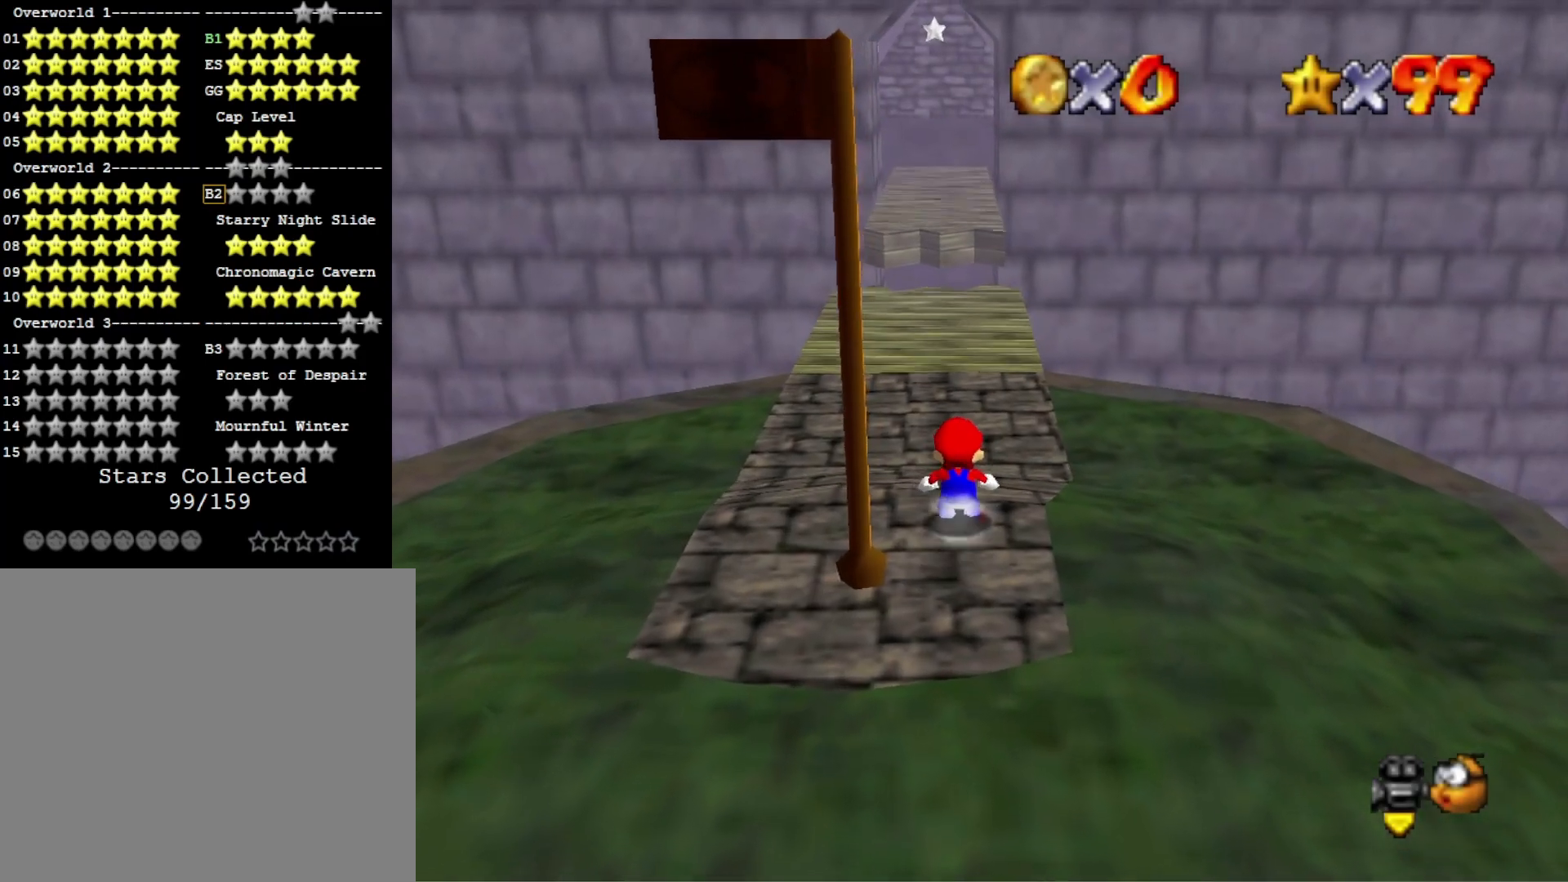
{"buttons": [], "left_stick": "up", "right_stick": "center", "events": [[67, "CROSS", "down"], [167, "CROSS", "up"], [200, "L2", "up"], [267, "R1", "down"], [300, "R1", "up"], [400, "R1", "down"], [500, "R1", "up"]]}
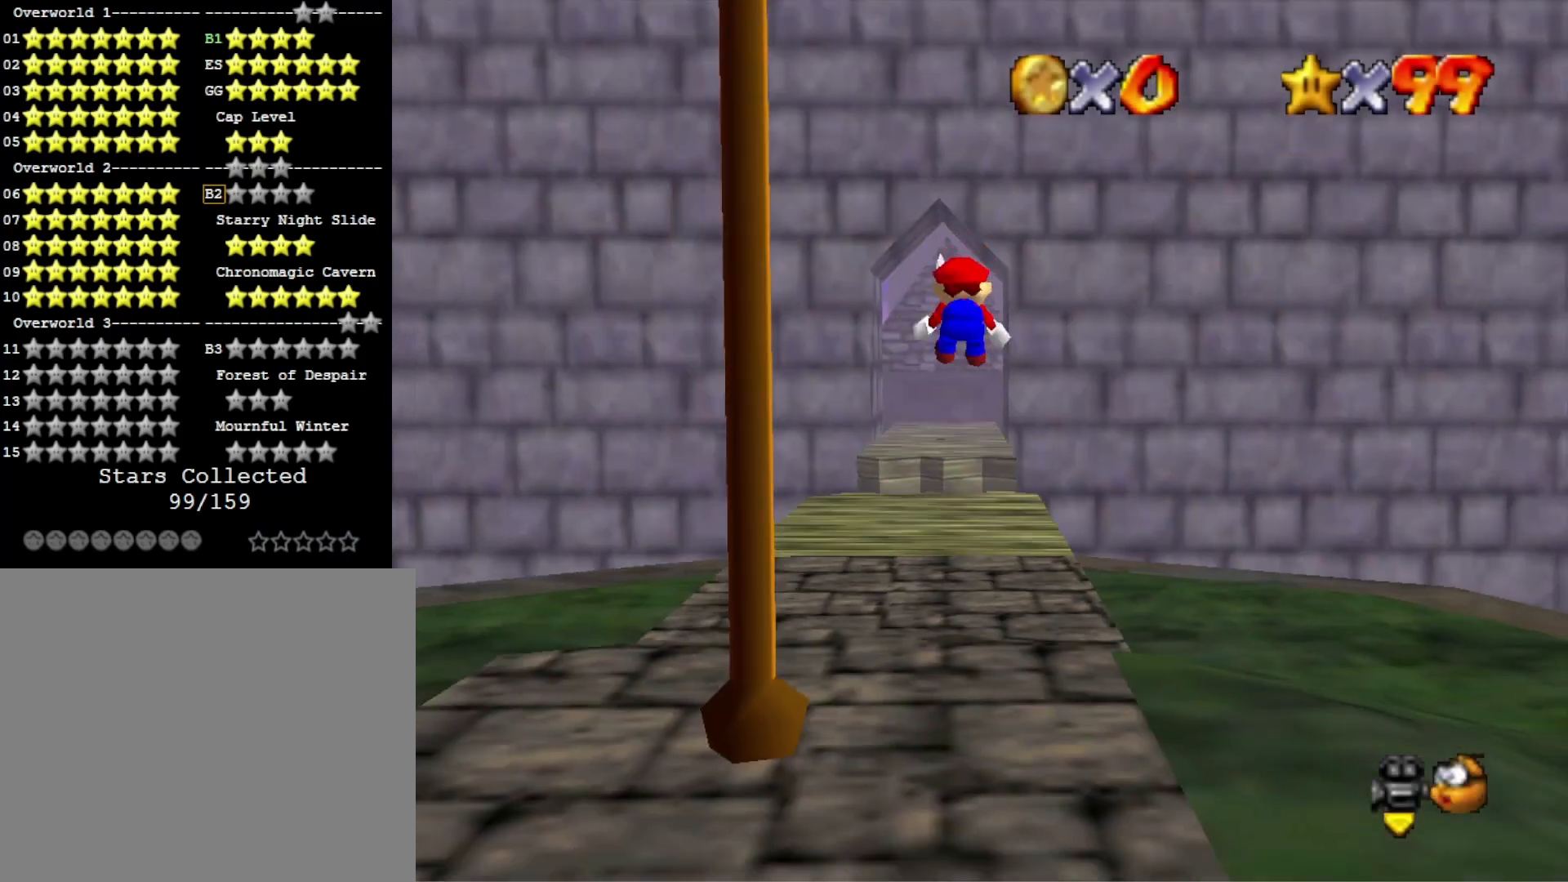
{"buttons": [], "left_stick": "up", "right_stick": "center", "events": [[133, "left_stick", "center"], [267, "left_stick", "up"]]}
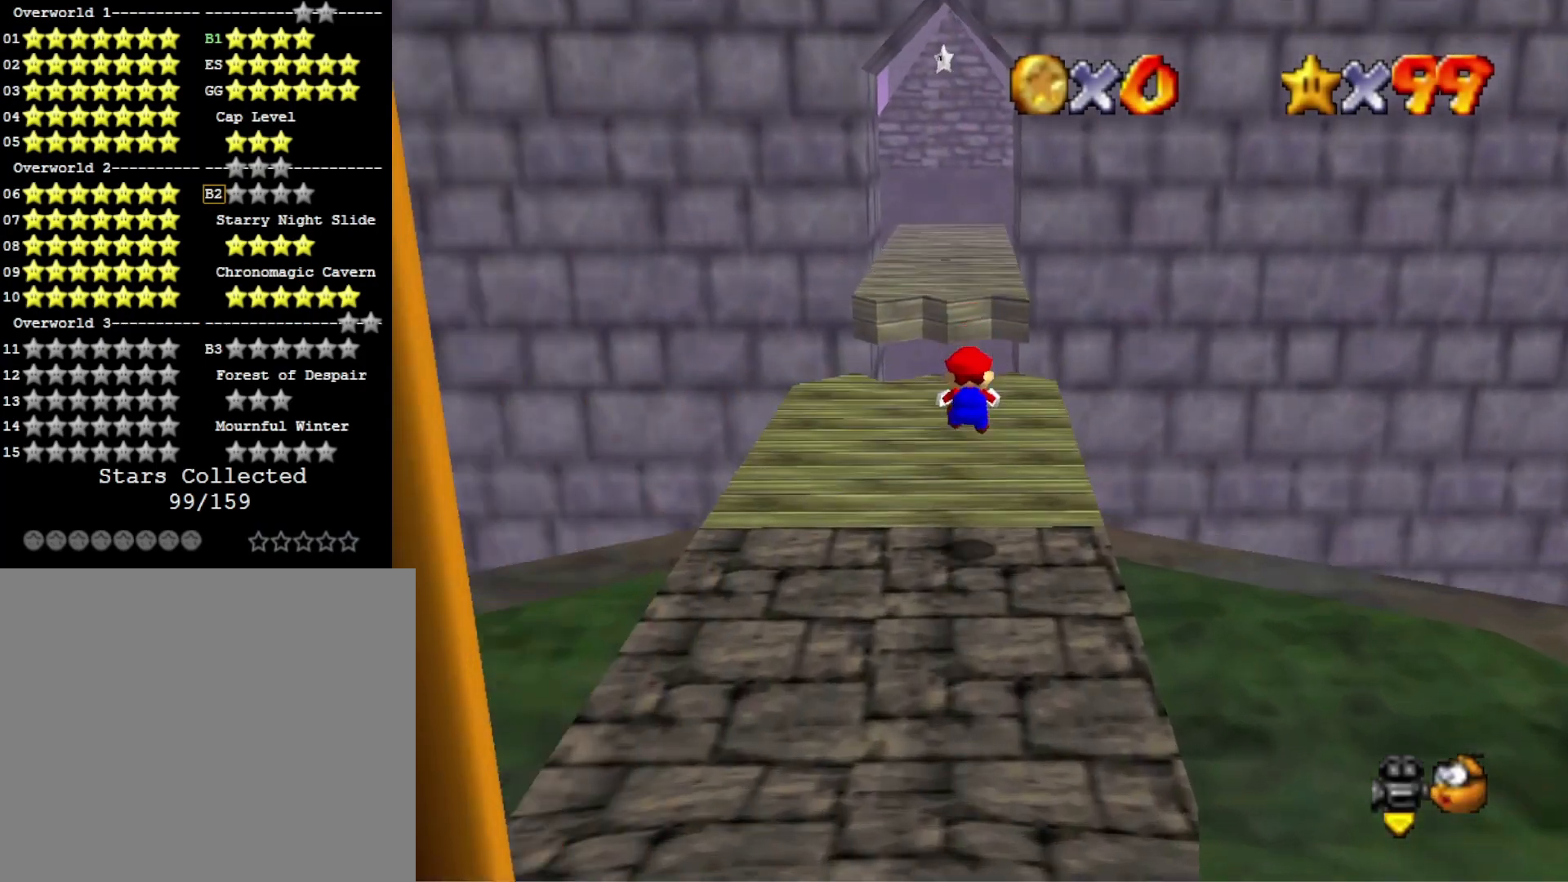
{"buttons": [], "left_stick": "up", "right_stick": "center", "events": []}
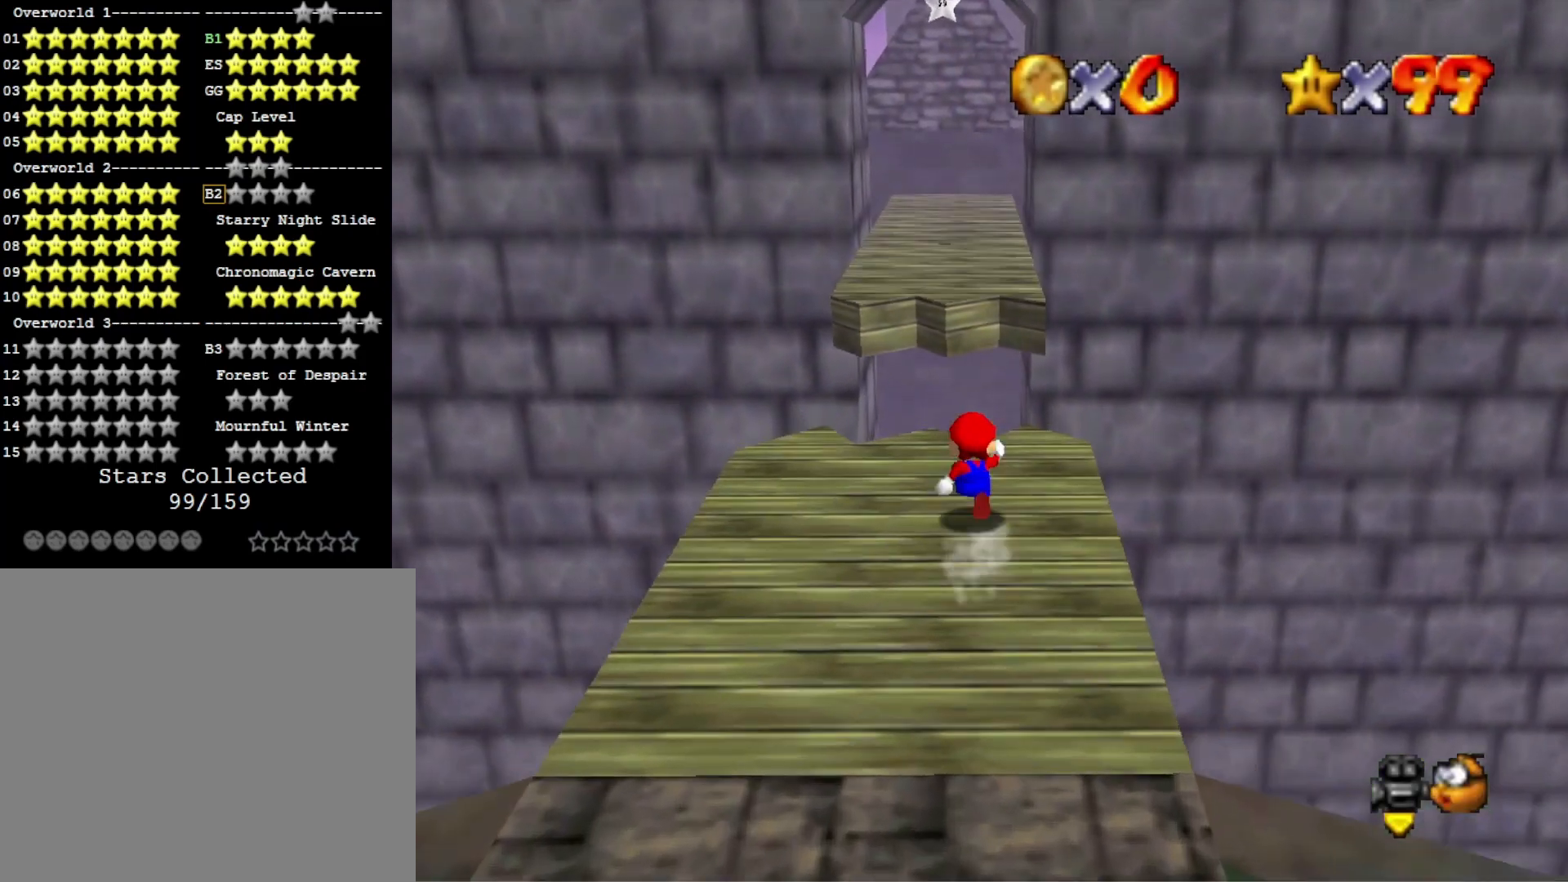
{"buttons": [], "left_stick": "up", "right_stick": "center", "events": [[33, "L2", "down"], [100, "CROSS", "down"], [233, "CROSS", "up"], [233, "L2", "up"]]}
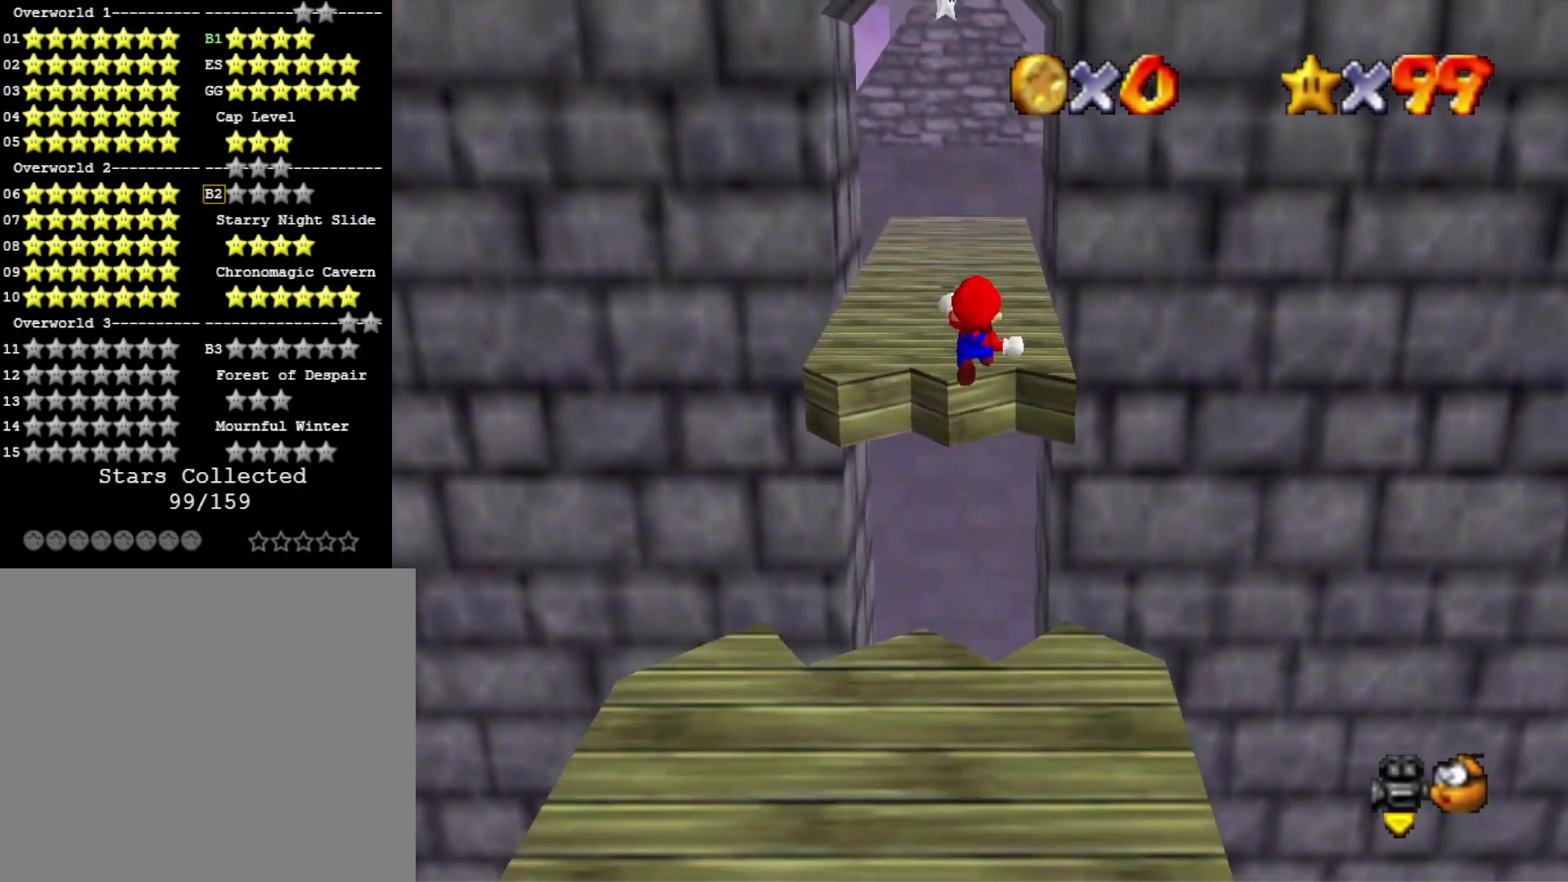
{"buttons": [], "left_stick": "up", "right_stick": "center", "events": [[133, "right_stick", "down"], [300, "right_stick", "center"]]}
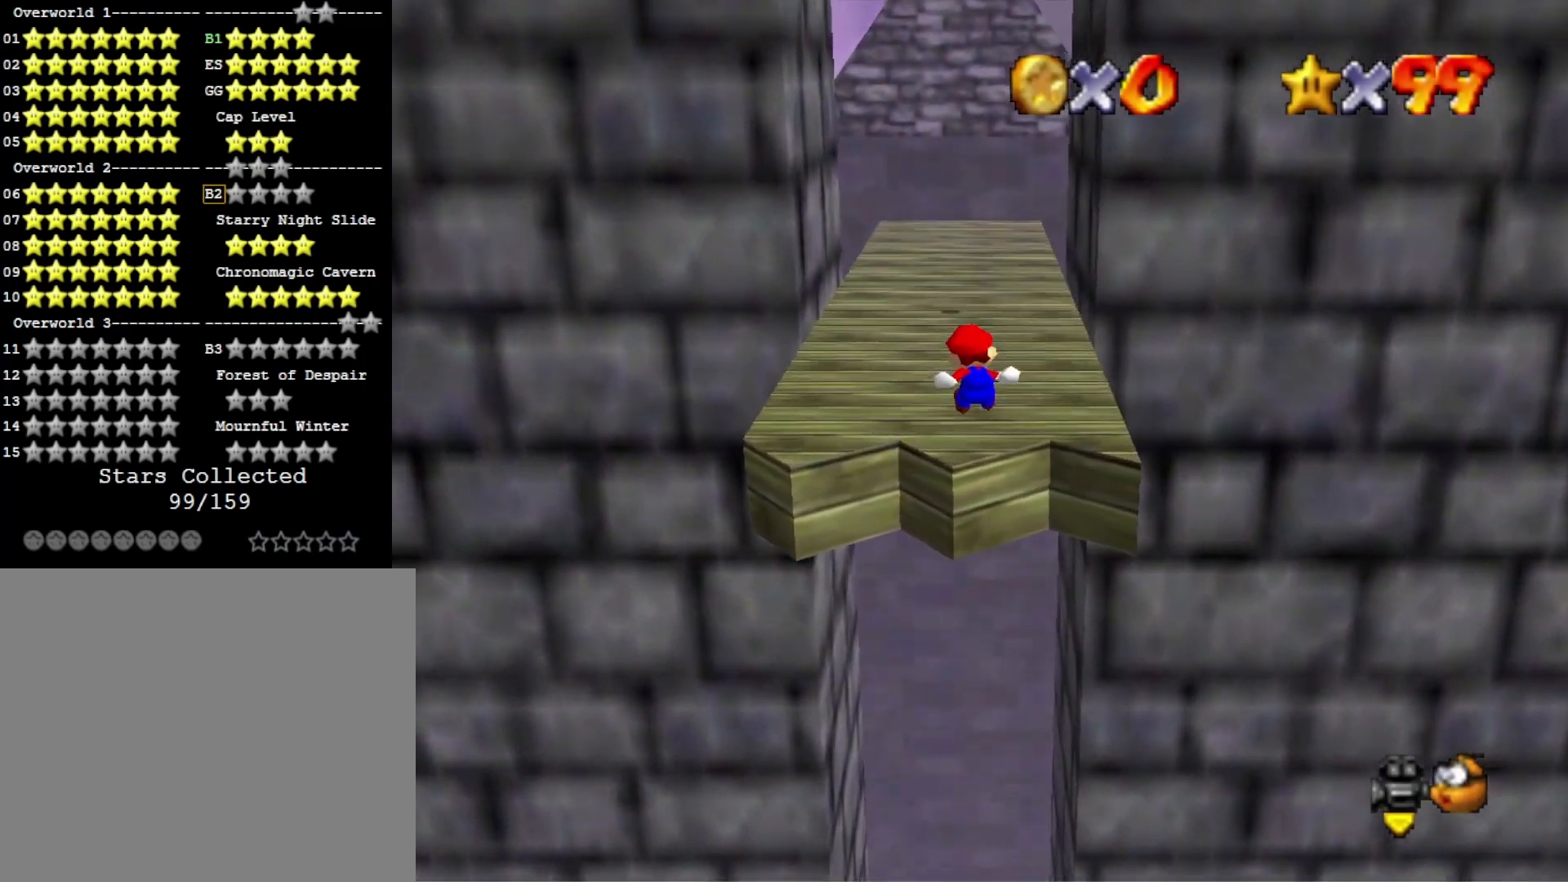
{"buttons": [], "left_stick": "up-left", "right_stick": "center", "events": [[433, "left_stick", "up-left"]]}
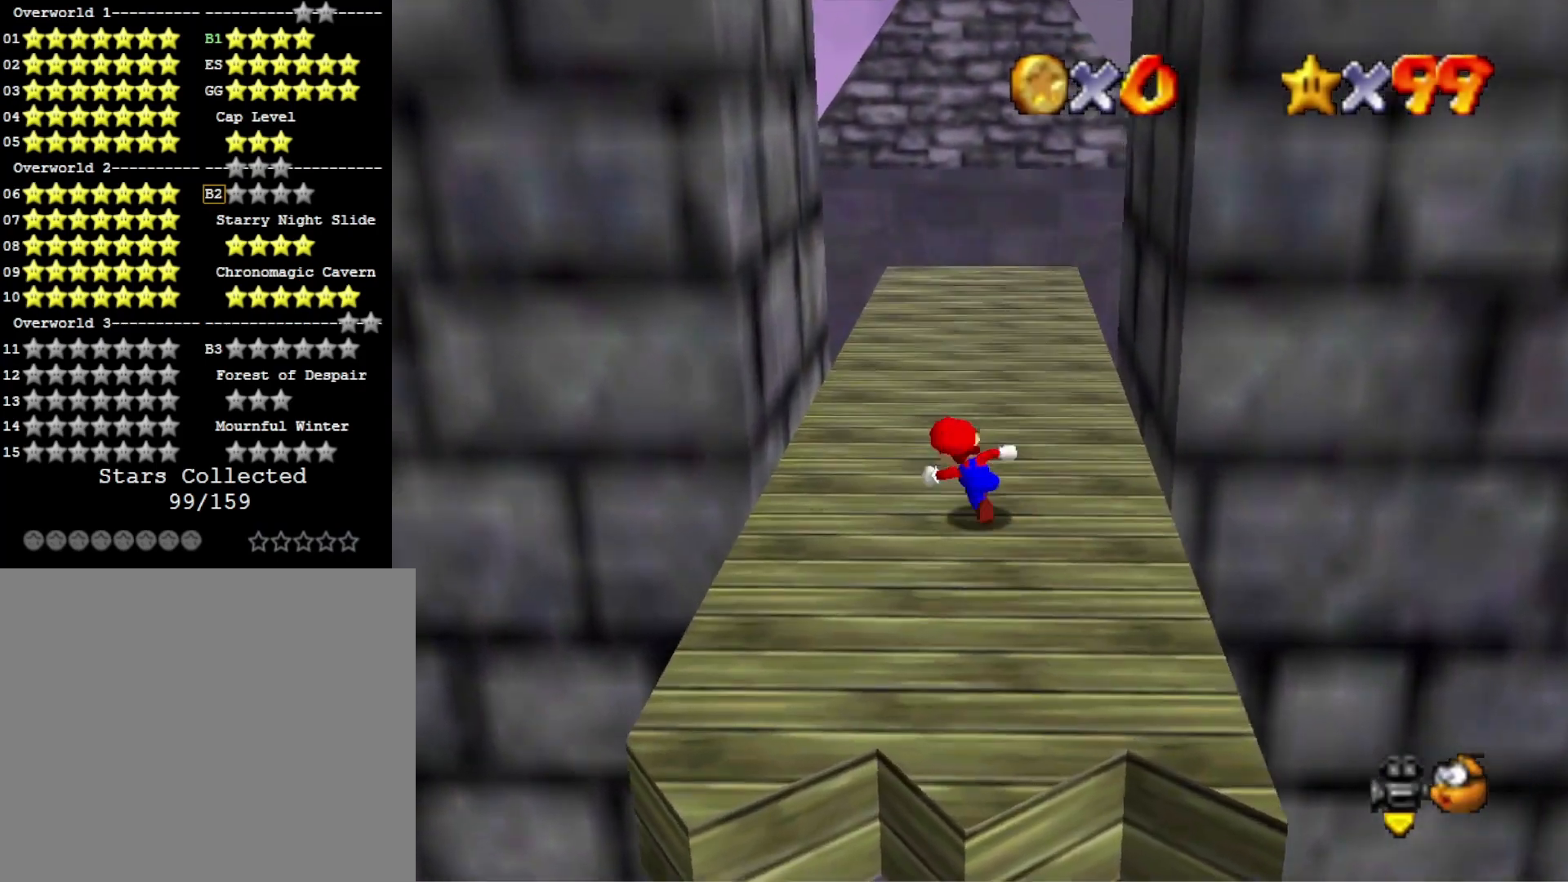
{"buttons": ["CROSS"], "left_stick": "up-left", "right_stick": "center", "events": [[133, "CROSS", "down"], [367, "CROSS", "up"], [400, "CROSS", "down"]]}
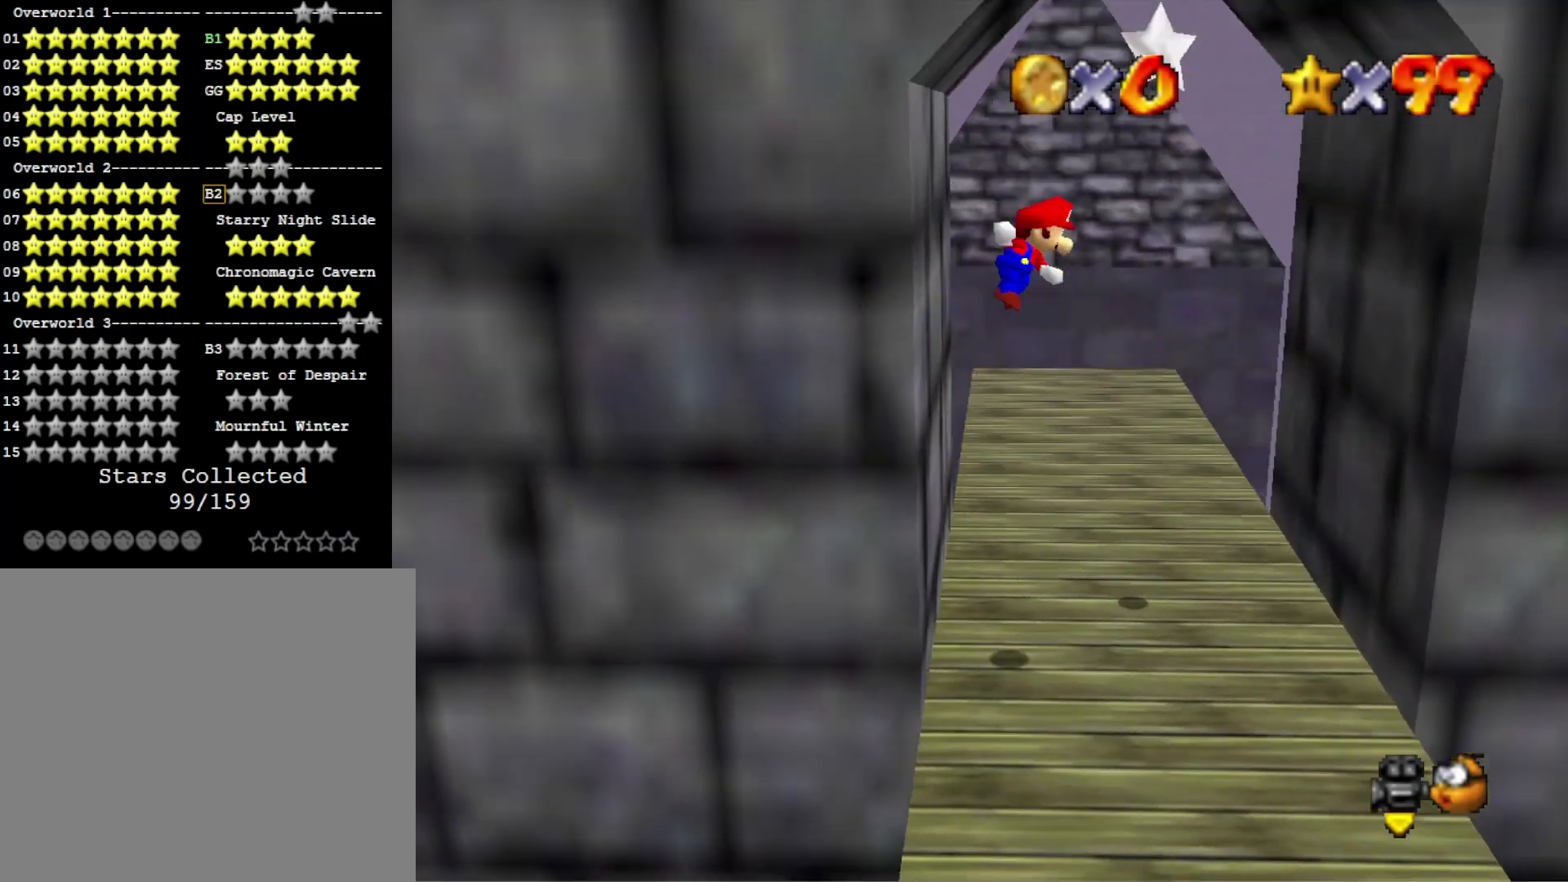
{"buttons": [], "left_stick": "up", "right_stick": "center", "events": [[133, "CROSS", "up"], [467, "left_stick", "up"]]}
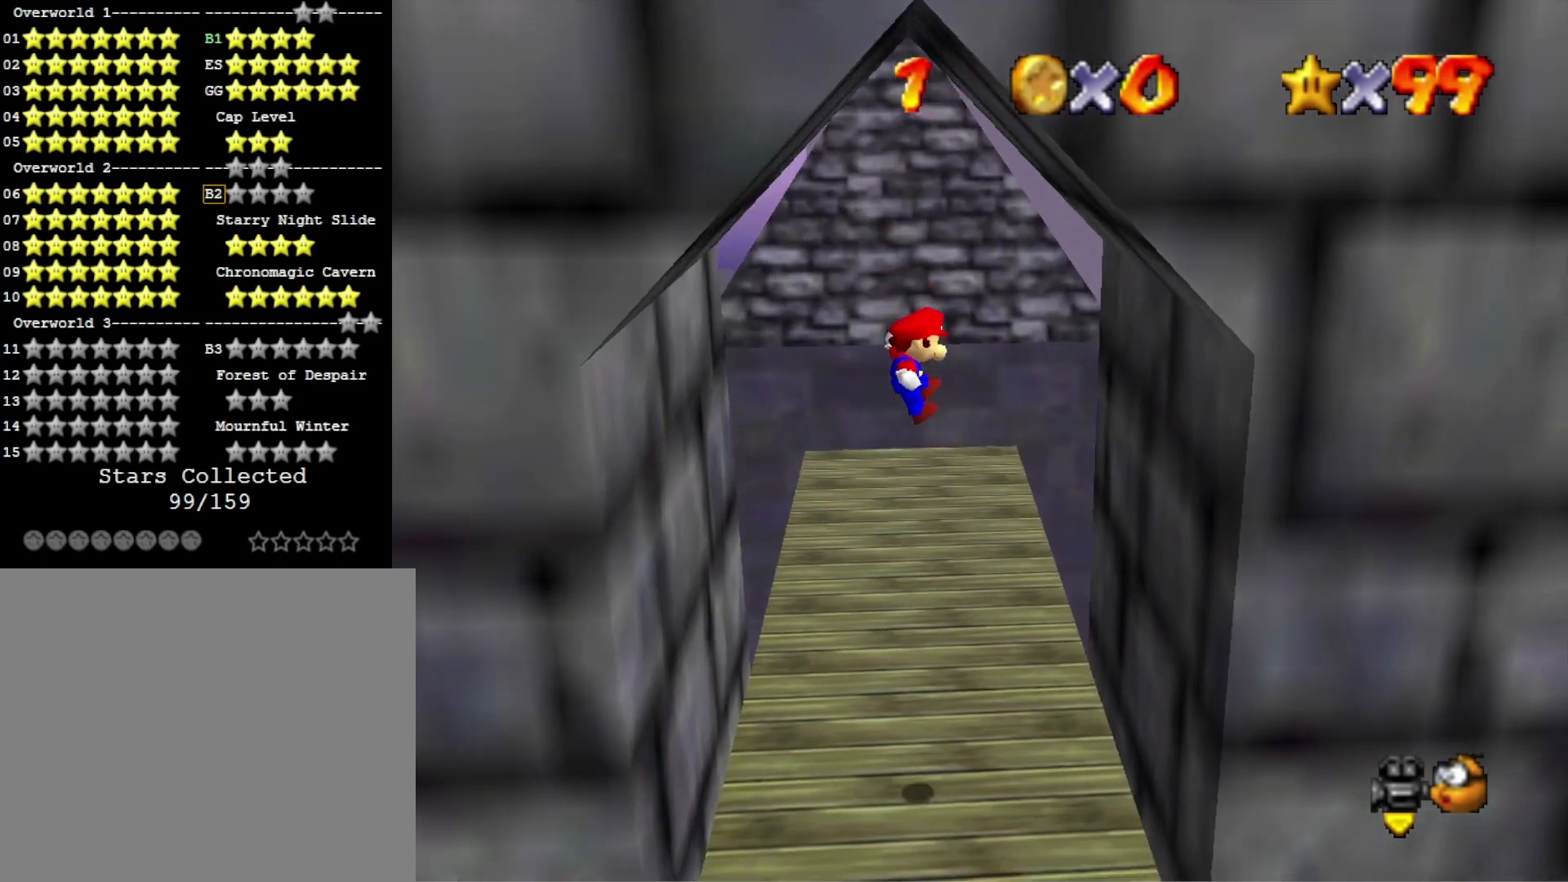
{"buttons": [], "left_stick": "up", "right_stick": "center", "events": [[233, "left_stick", "center"], [300, "left_stick", "up"]]}
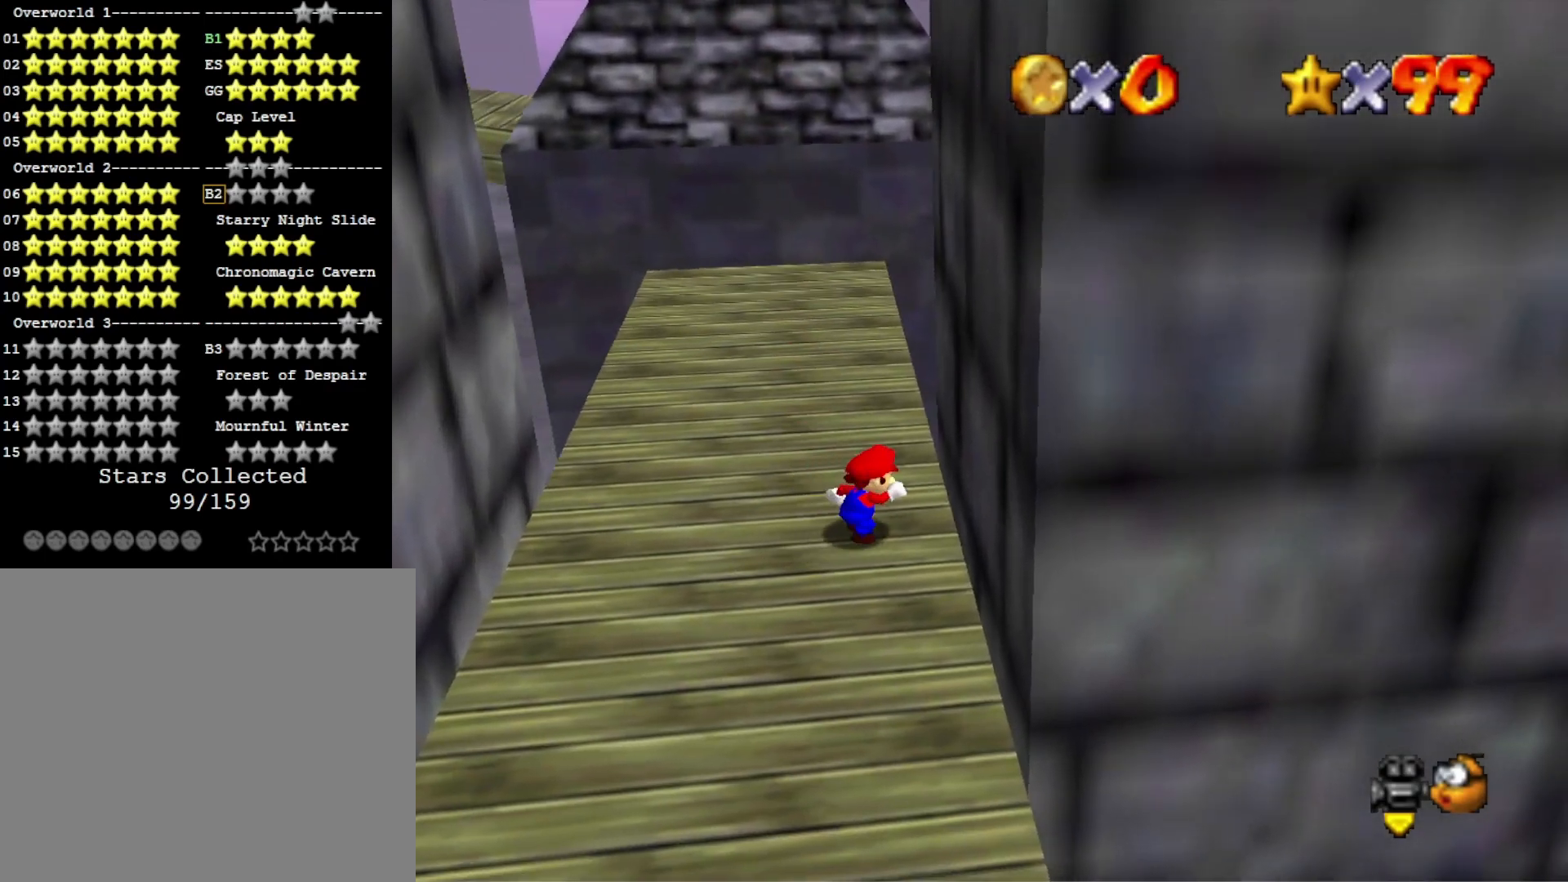
{"buttons": [], "left_stick": "up", "right_stick": "center", "events": []}
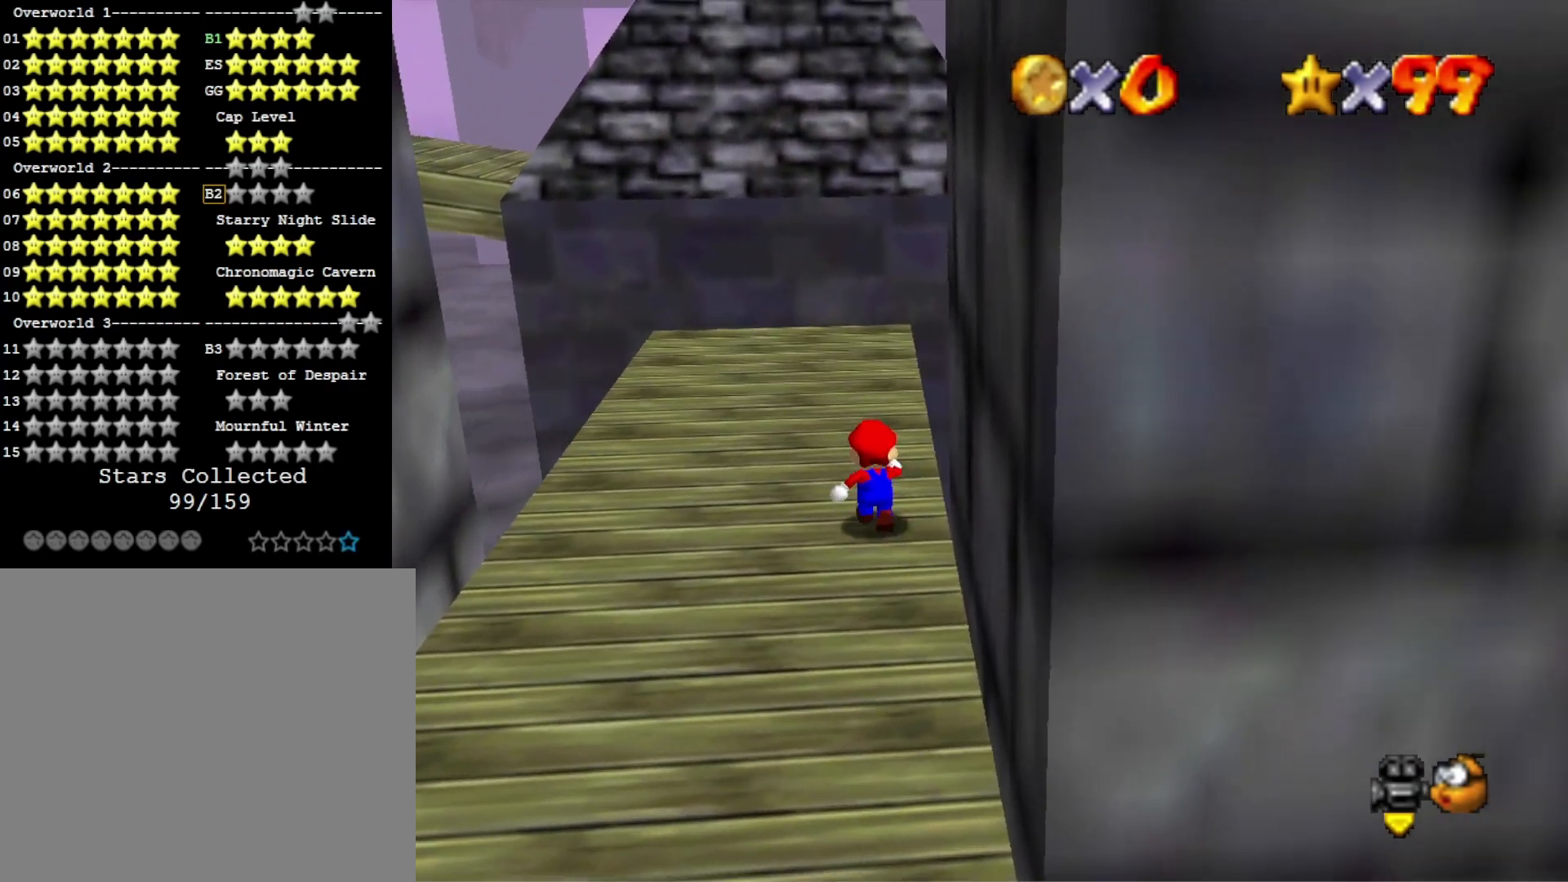
{"buttons": [], "left_stick": "up-left", "right_stick": "center", "events": [[367, "left_stick", "up-left"]]}
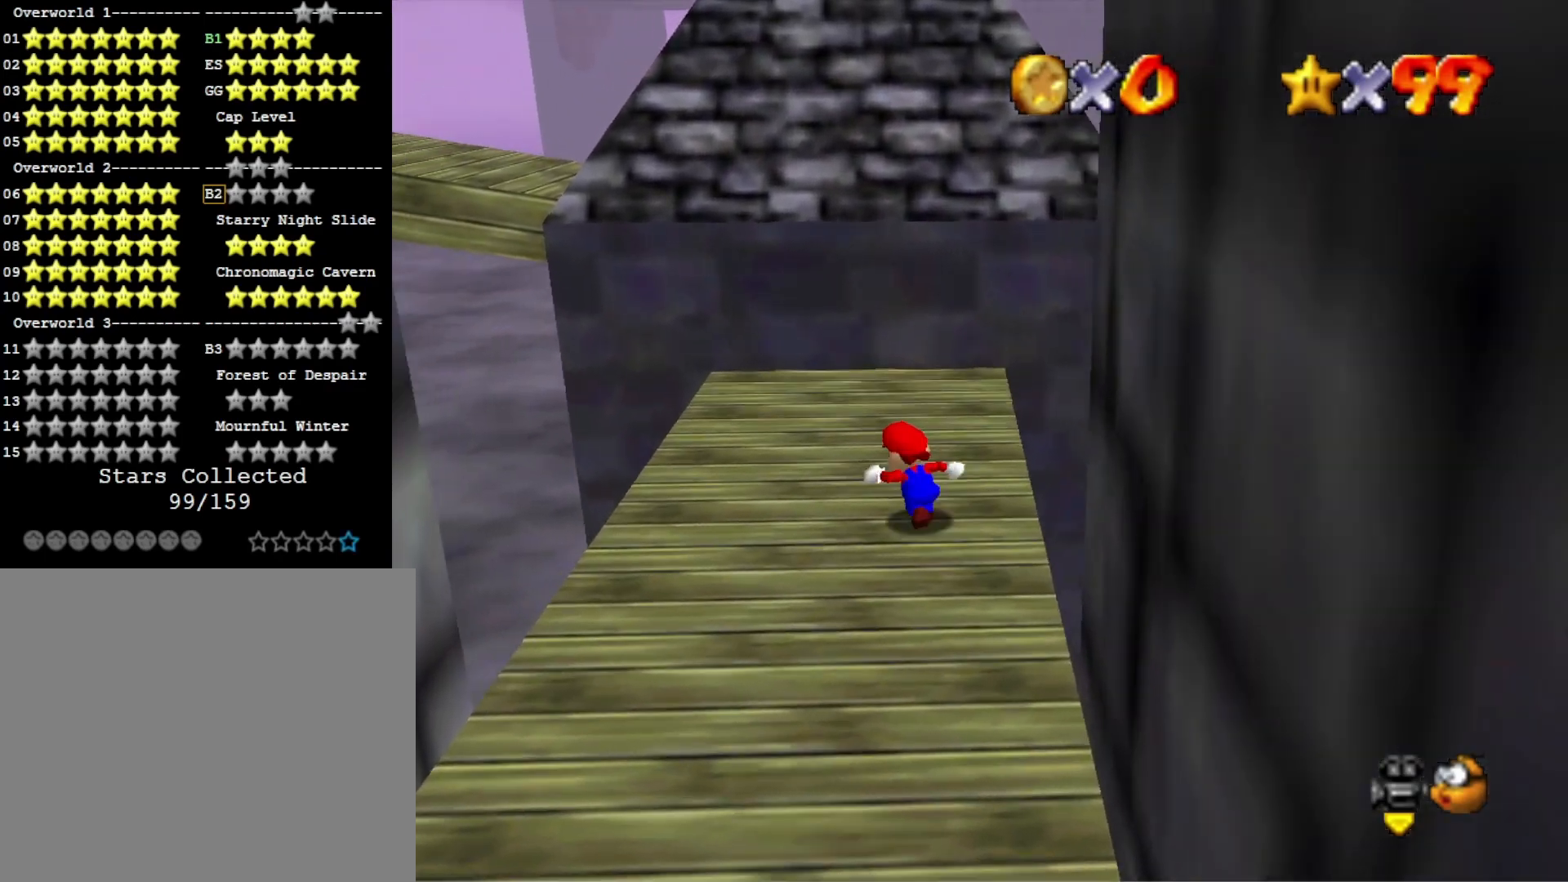
{"buttons": [], "left_stick": "up", "right_stick": "center", "events": [[67, "CROSS", "down"], [100, "SQUARE", "down"], [167, "CROSS", "up"], [167, "SQUARE", "up"], [267, "left_stick", "up"], [300, "right_stick", "down-right"], [433, "right_stick", "center"]]}
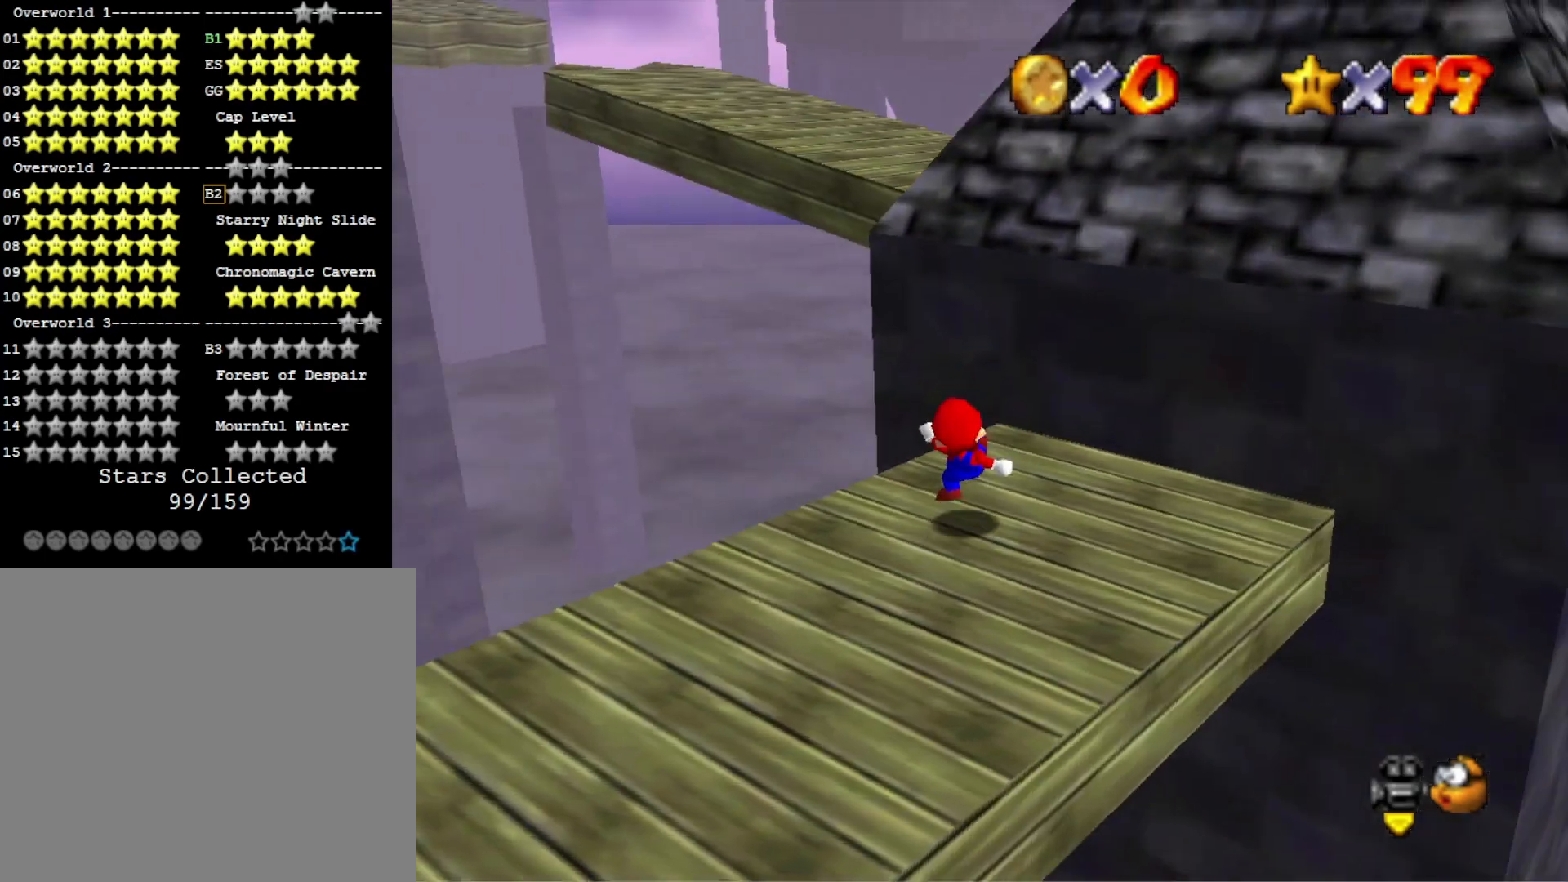
{"buttons": [], "left_stick": "up-right", "right_stick": "center", "events": [[33, "CROSS", "down"], [33, "left_stick", "up-right"], [300, "CROSS", "up"]]}
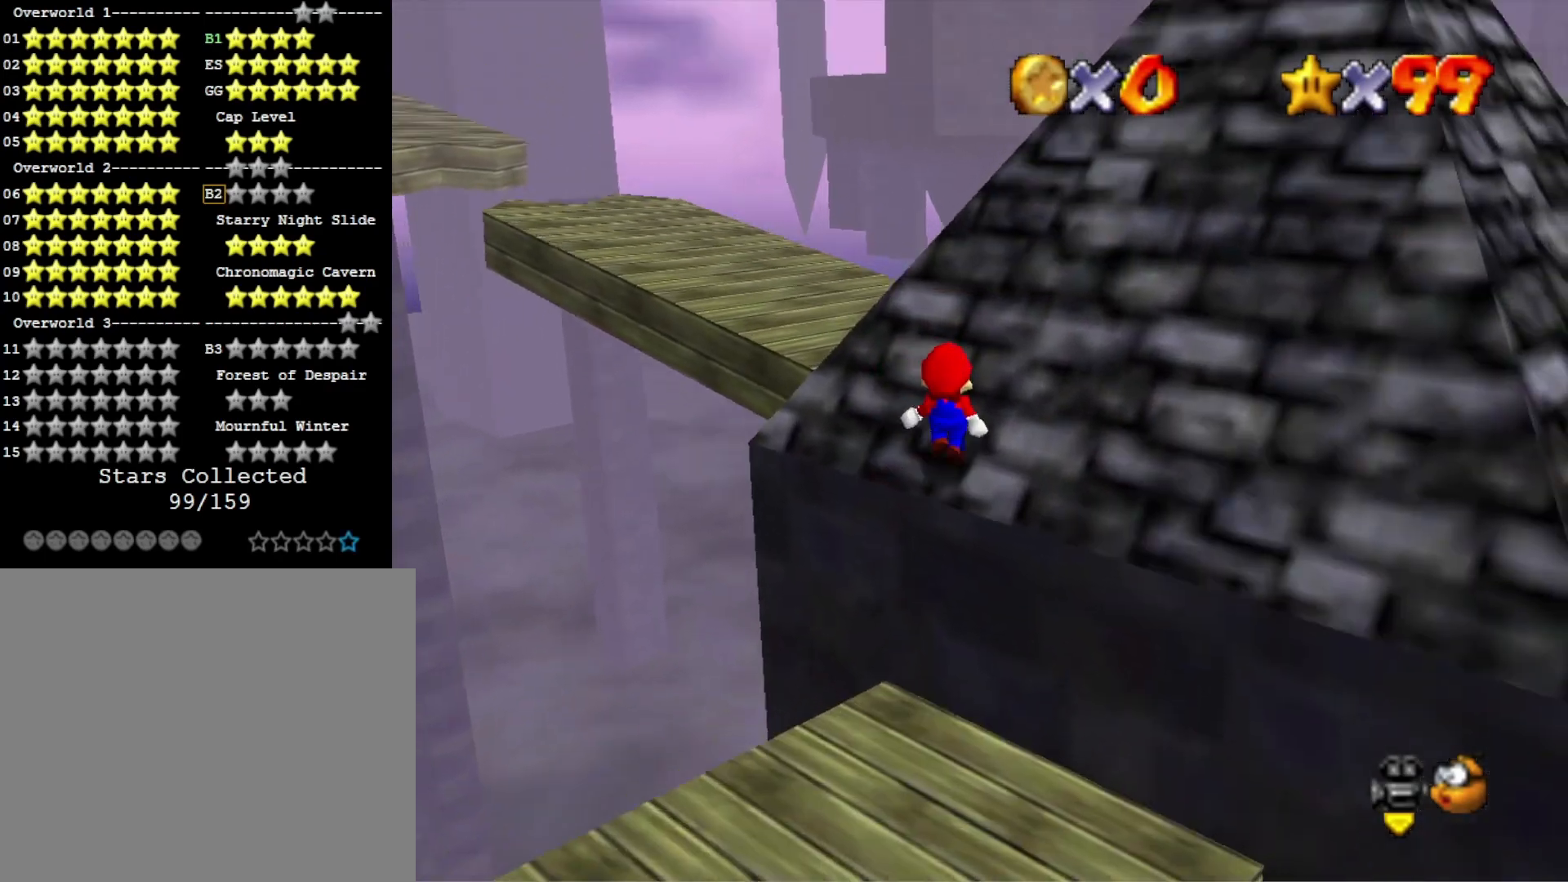
{"buttons": [], "left_stick": "up", "right_stick": "center", "events": [[33, "left_stick", "up"], [233, "CROSS", "down"], [233, "SQUARE", "down"], [400, "CROSS", "up"], [400, "SQUARE", "up"]]}
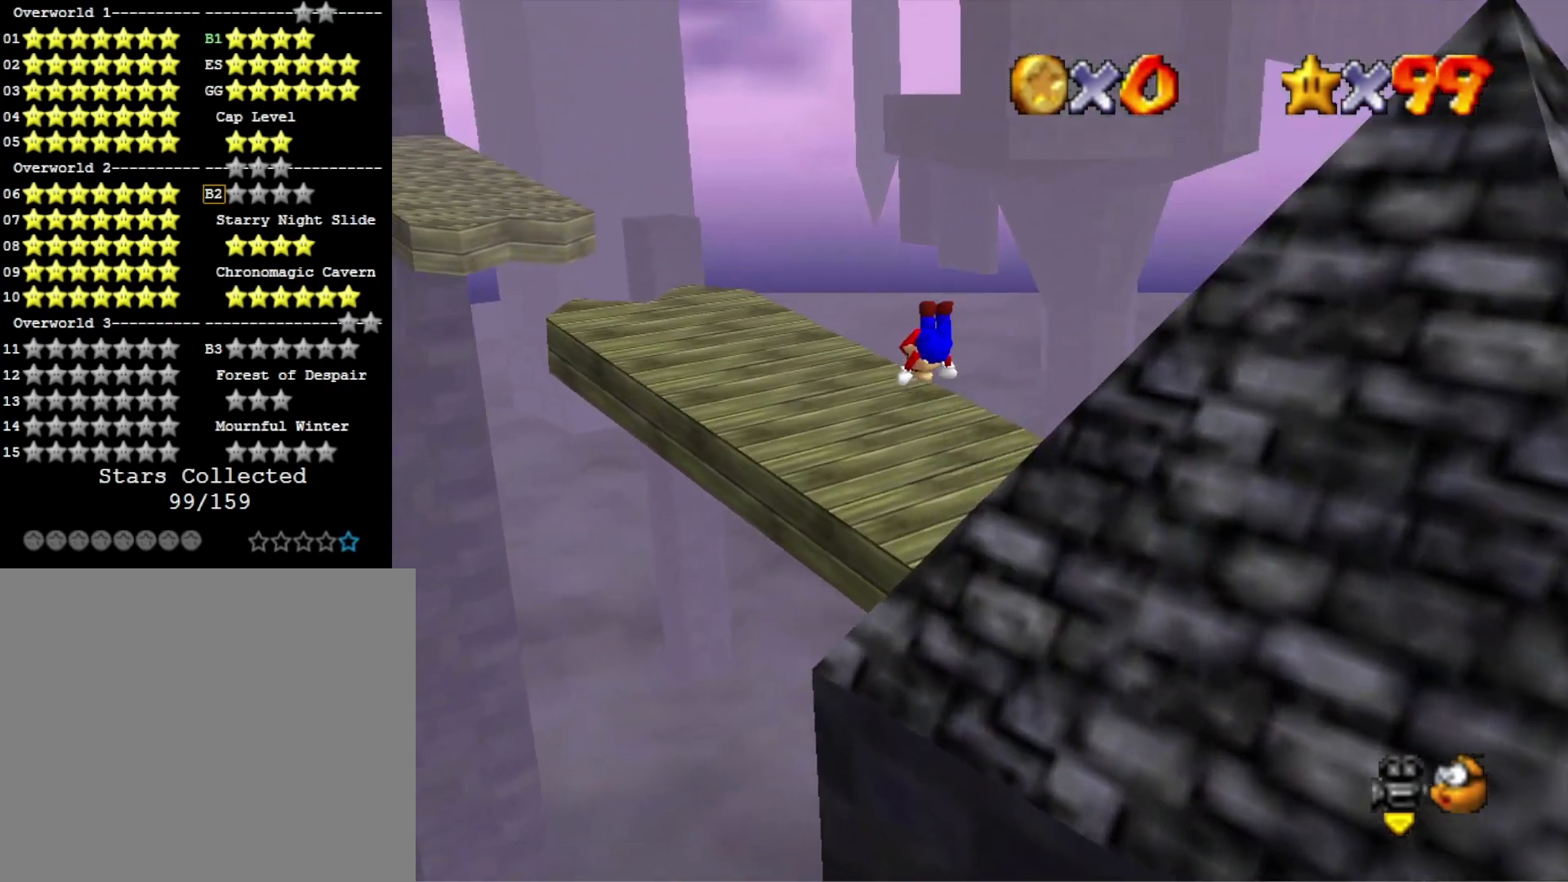
{"buttons": [], "left_stick": "up", "right_stick": "center", "events": [[267, "right_stick", "right"], [400, "right_stick", "center"]]}
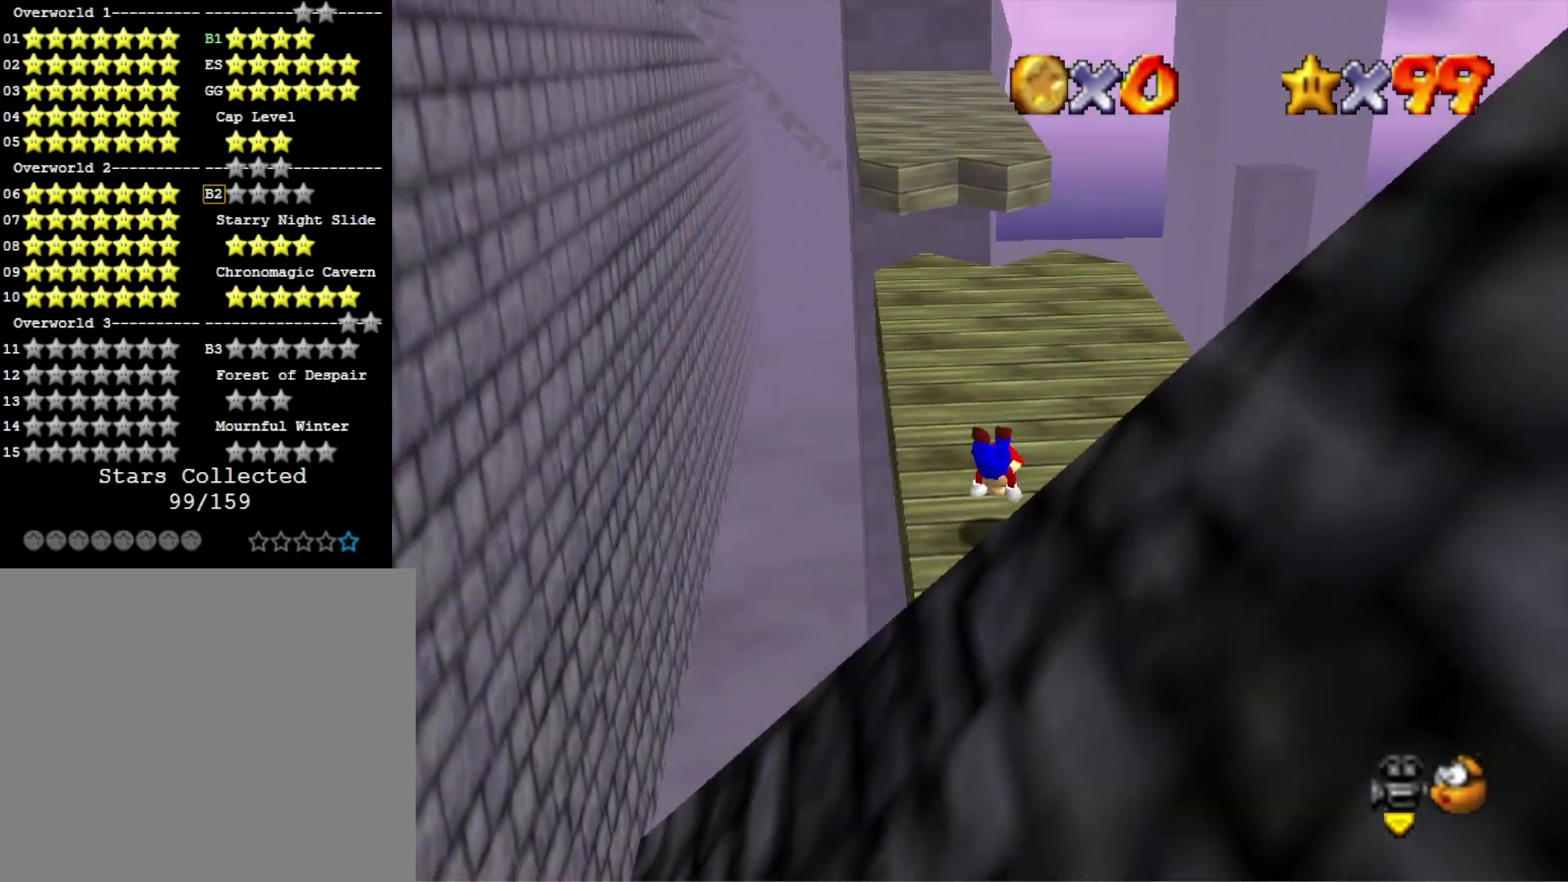
{"buttons": [], "left_stick": "up-right", "right_stick": "center", "events": [[100, "CROSS", "down"], [233, "CROSS", "up"], [300, "left_stick", "up-right"]]}
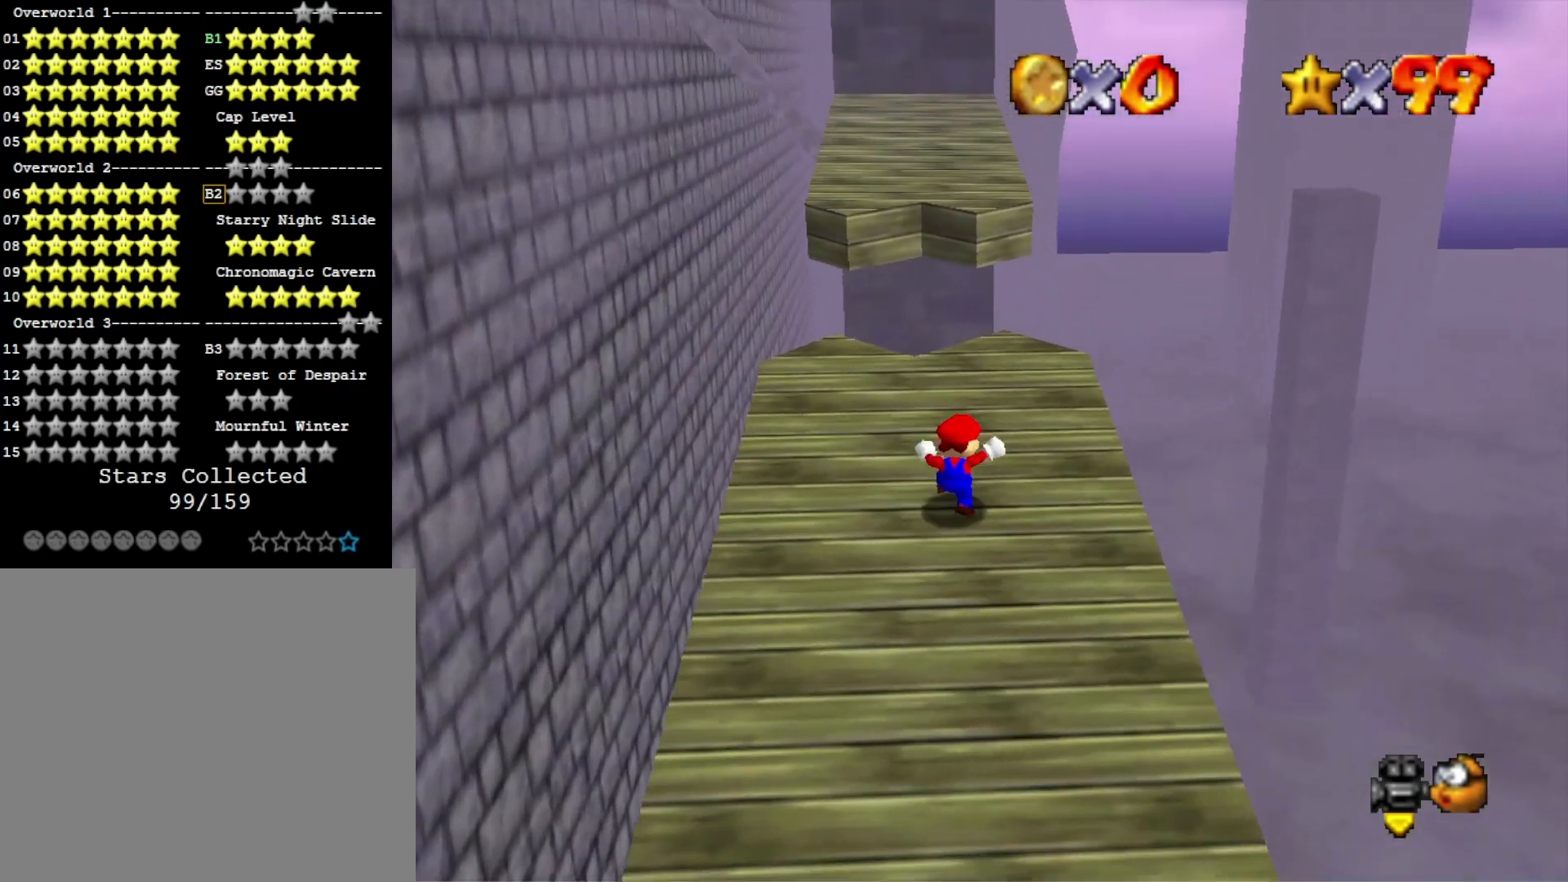
{"buttons": ["L2"], "left_stick": "up", "right_stick": "center", "events": [[200, "left_stick", "up"], [500, "L2", "down"]]}
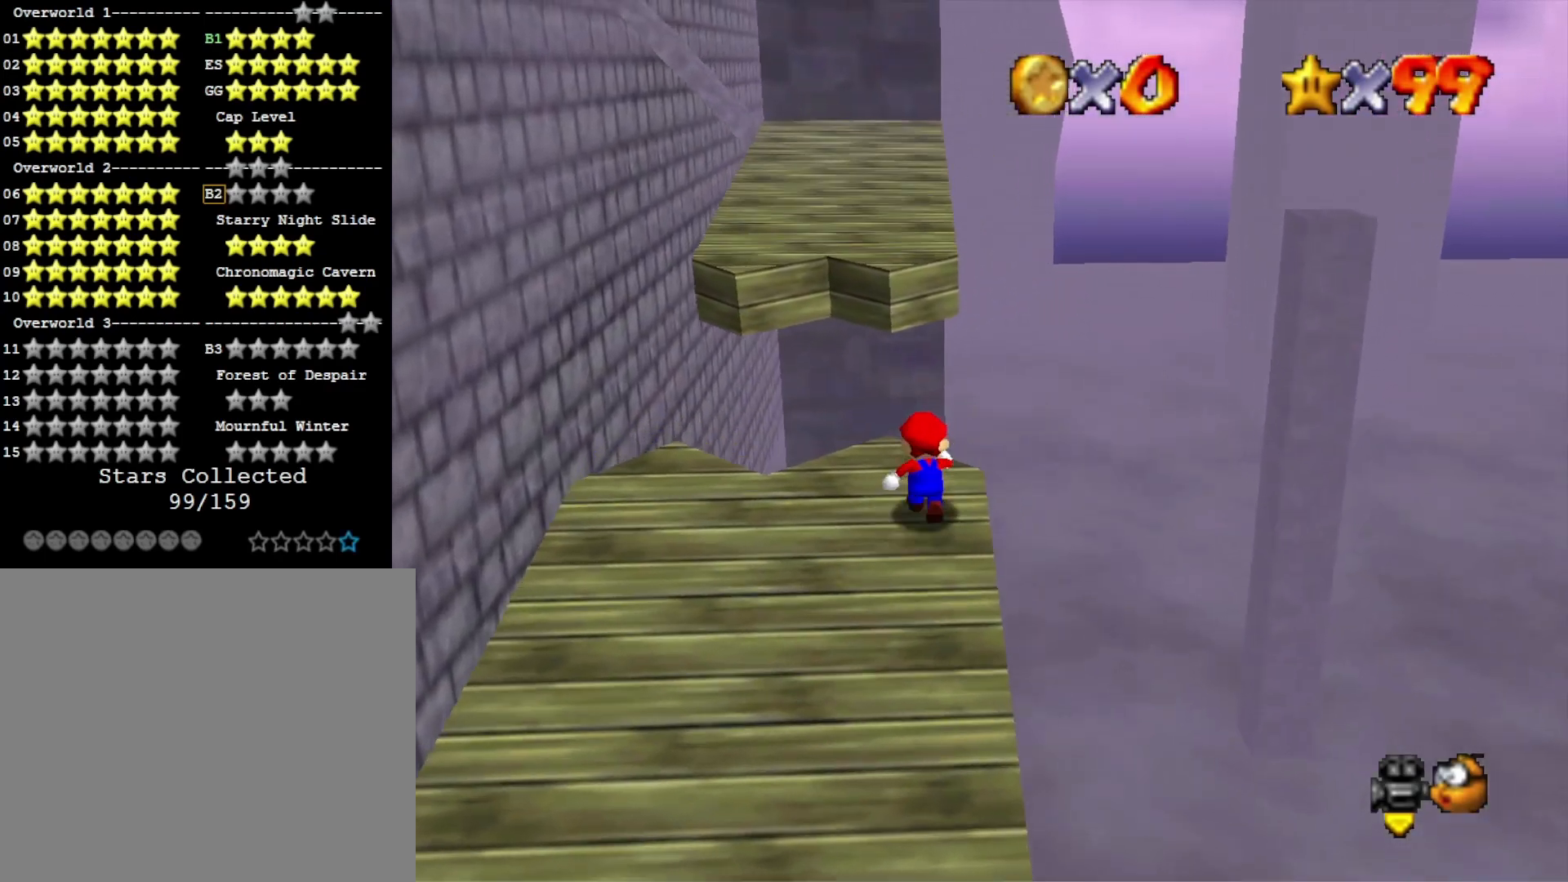
{"buttons": [], "left_stick": "up-right", "right_stick": "center", "events": [[67, "CROSS", "down"], [267, "CROSS", "up"], [267, "L2", "up"], [267, "left_stick", "up-right"]]}
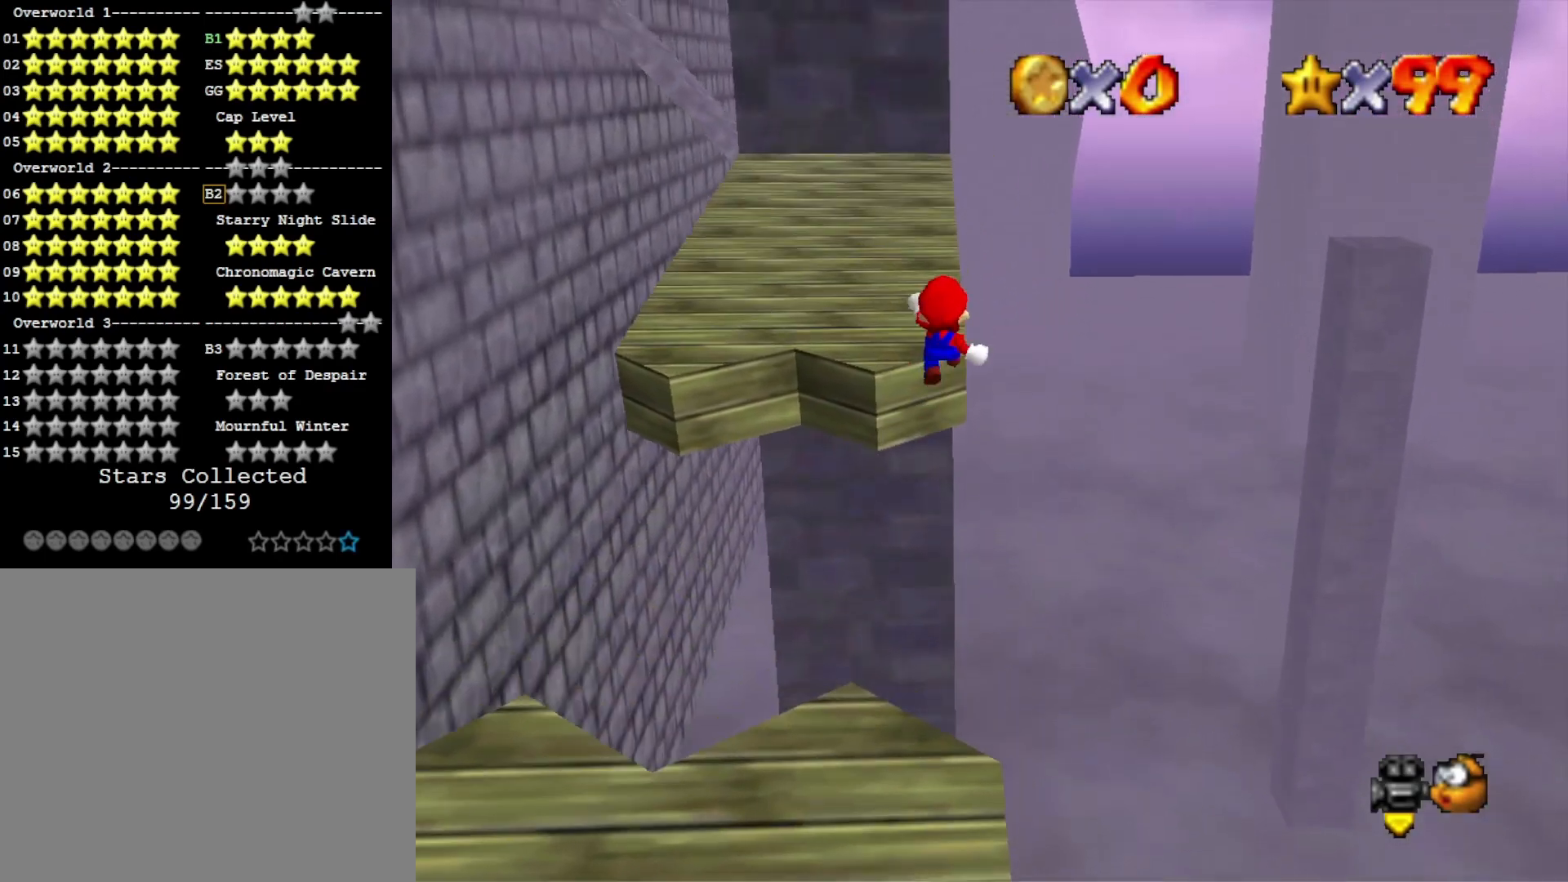
{"buttons": ["L2"], "left_stick": "up", "right_stick": "center", "events": [[100, "left_stick", "up"], [333, "CROSS", "down"], [333, "L2", "down"], [467, "CROSS", "up"]]}
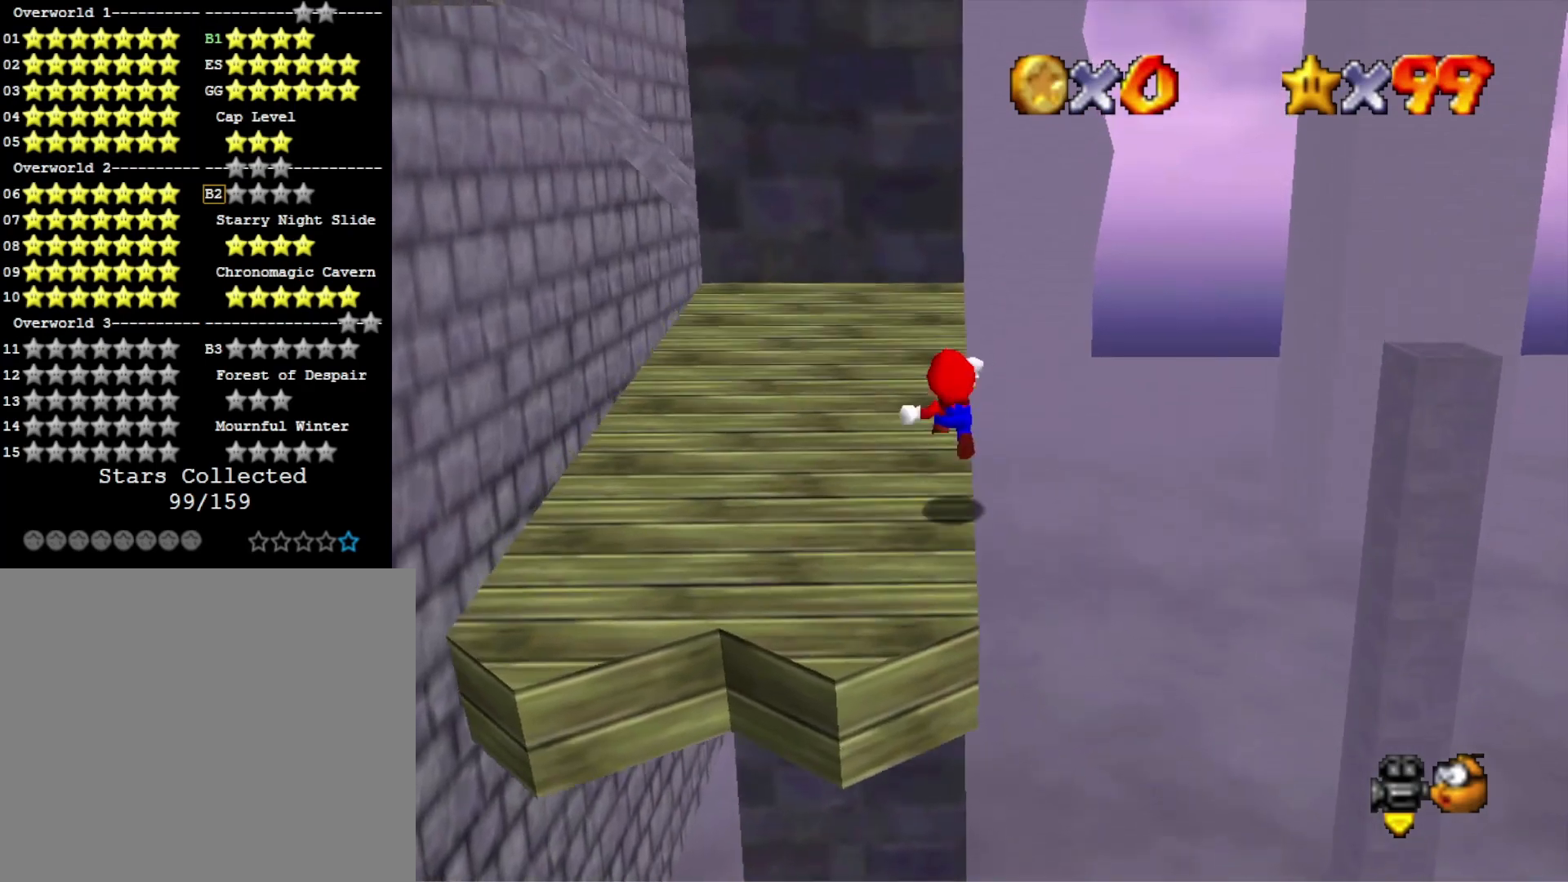
{"buttons": [], "left_stick": "up-right", "right_stick": "center", "events": [[33, "L2", "up"], [233, "left_stick", "up-right"]]}
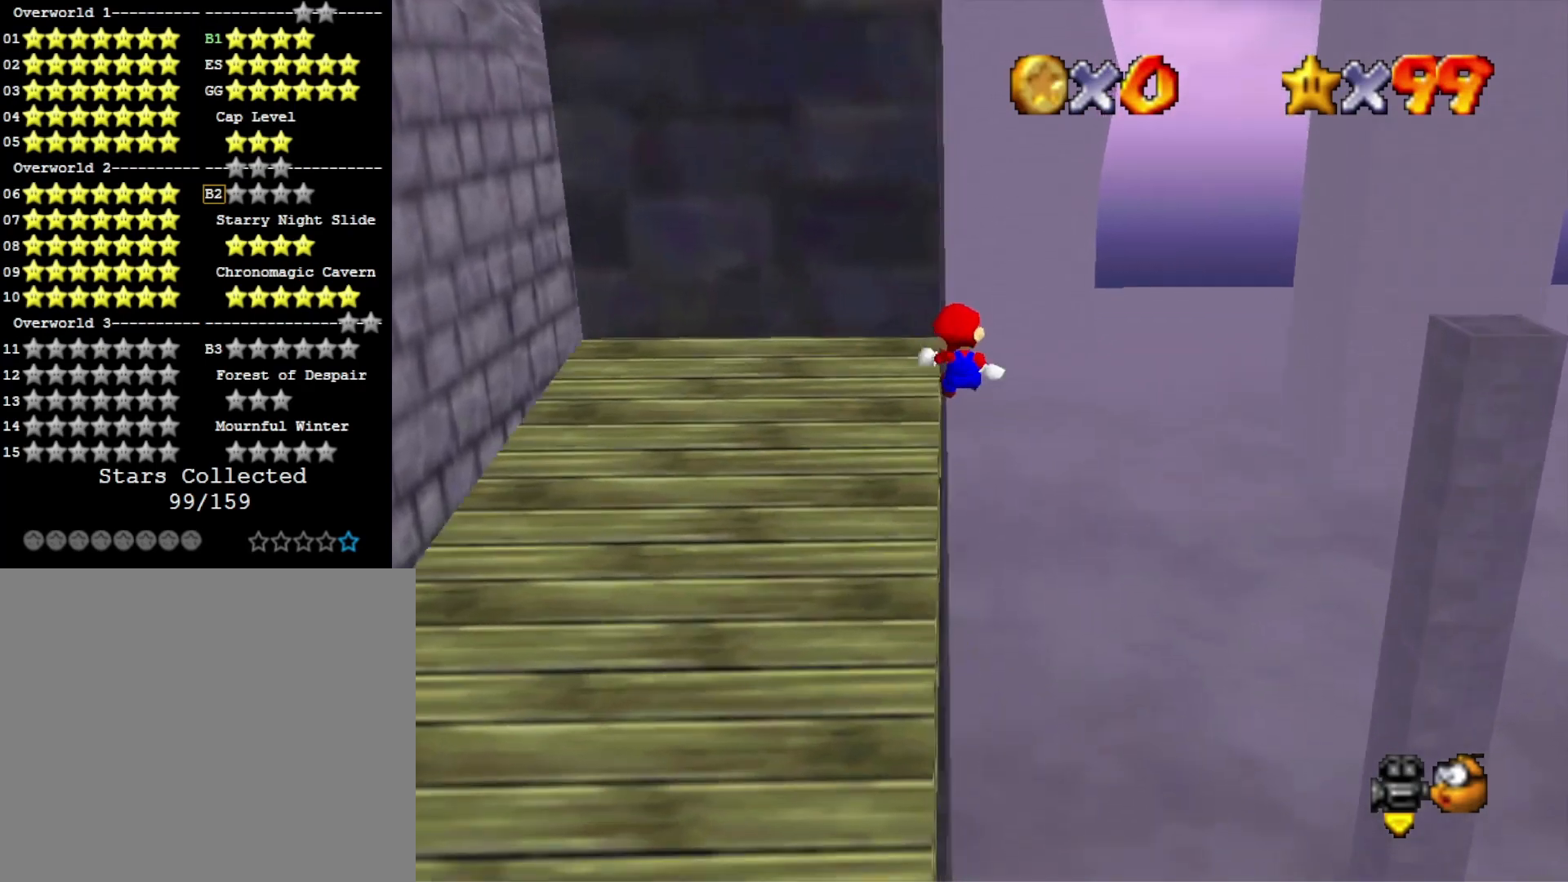
{"buttons": [], "left_stick": "up", "right_stick": "center", "events": [[200, "left_stick", "up"], [300, "right_stick", "right"], [433, "right_stick", "center"]]}
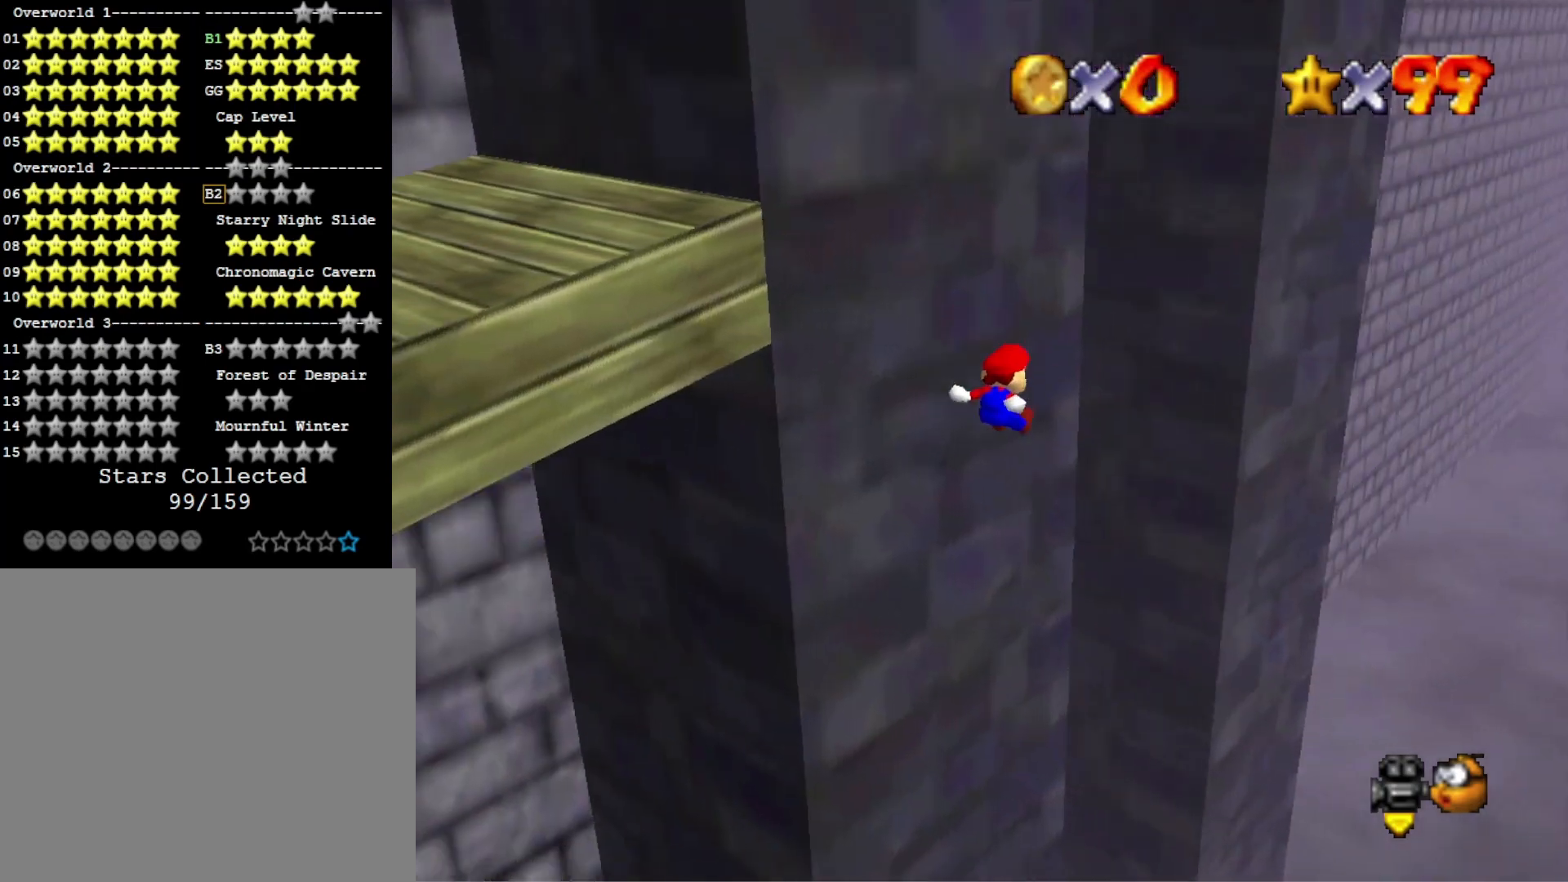
{"buttons": [], "left_stick": "up", "right_stick": "center", "events": [[33, "right_stick", "right"], [200, "right_stick", "center"]]}
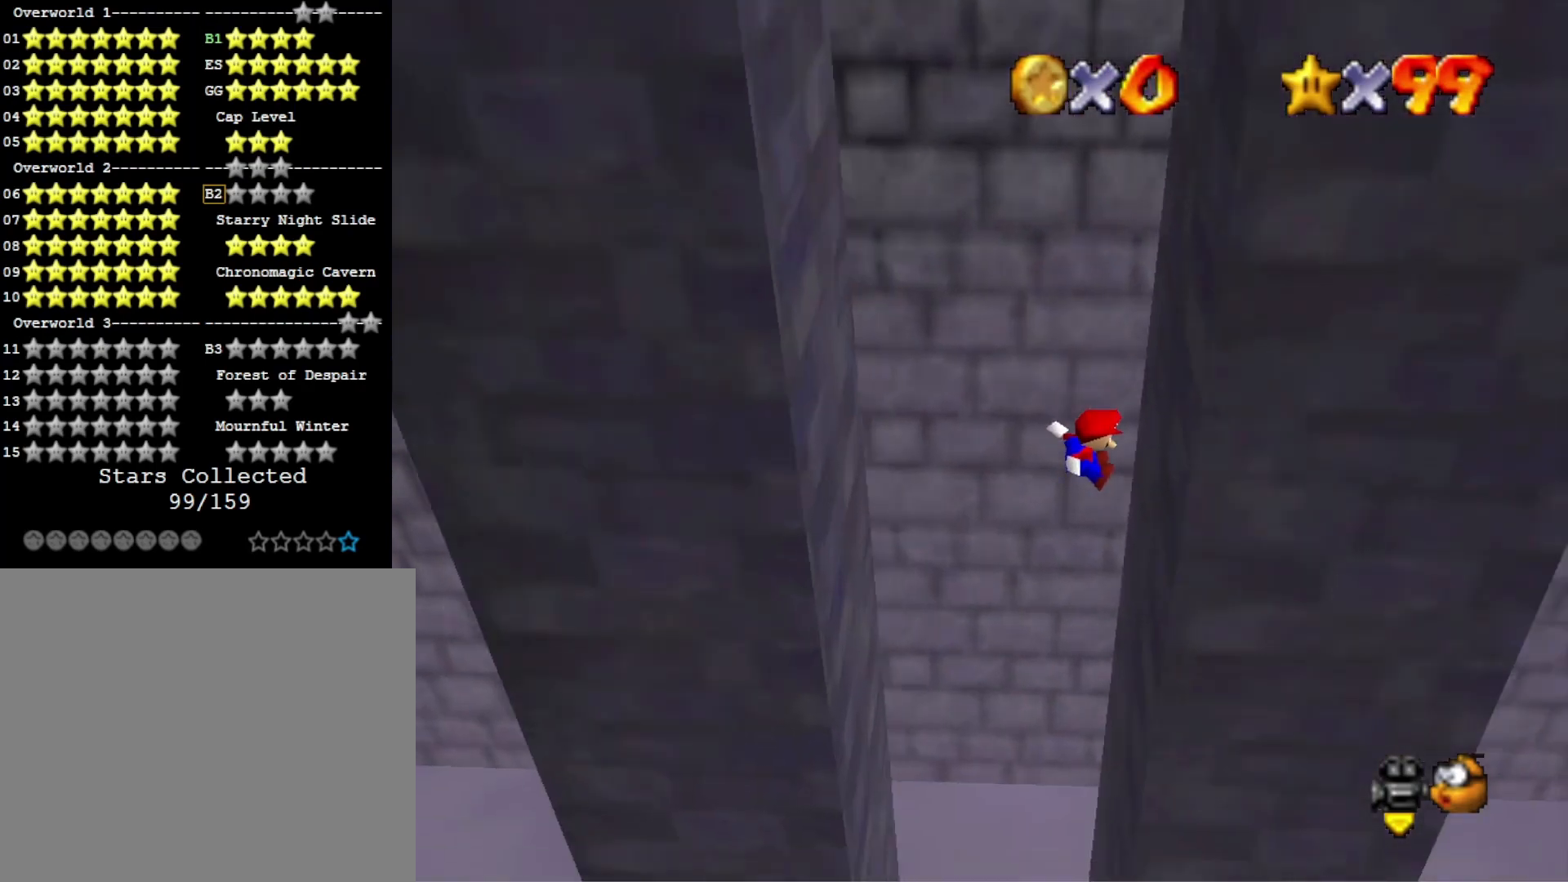
{"buttons": ["CROSS"], "left_stick": "up-left", "right_stick": "center", "events": [[200, "CROSS", "down"], [200, "left_stick", "up-left"]]}
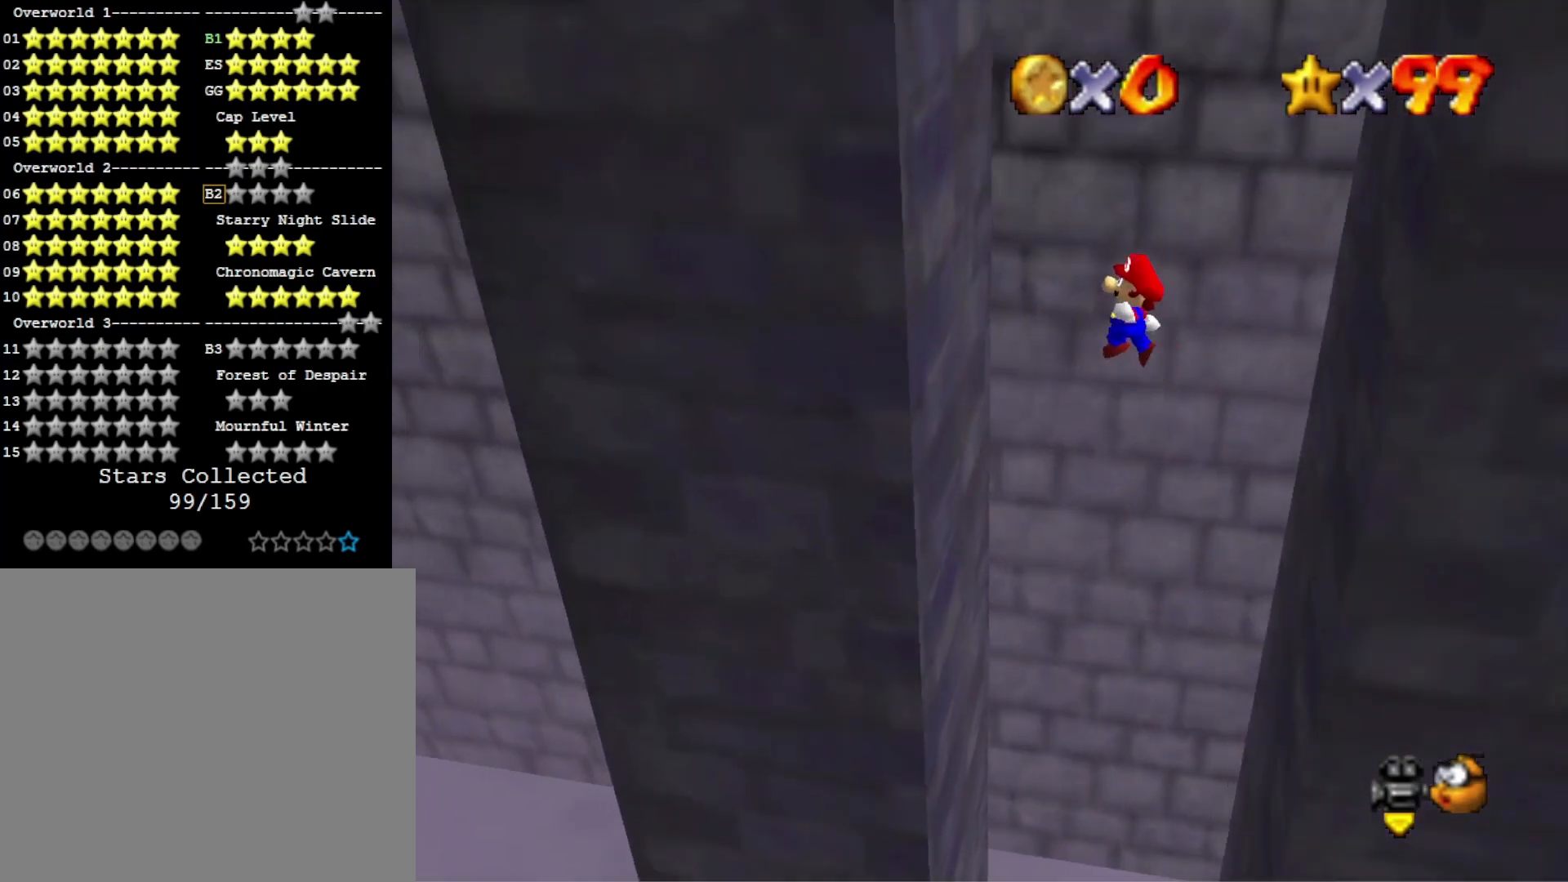
{"buttons": ["CROSS"], "left_stick": "up-right", "right_stick": "center", "events": [[267, "CROSS", "up"], [300, "CROSS", "down"], [367, "left_stick", "up-right"]]}
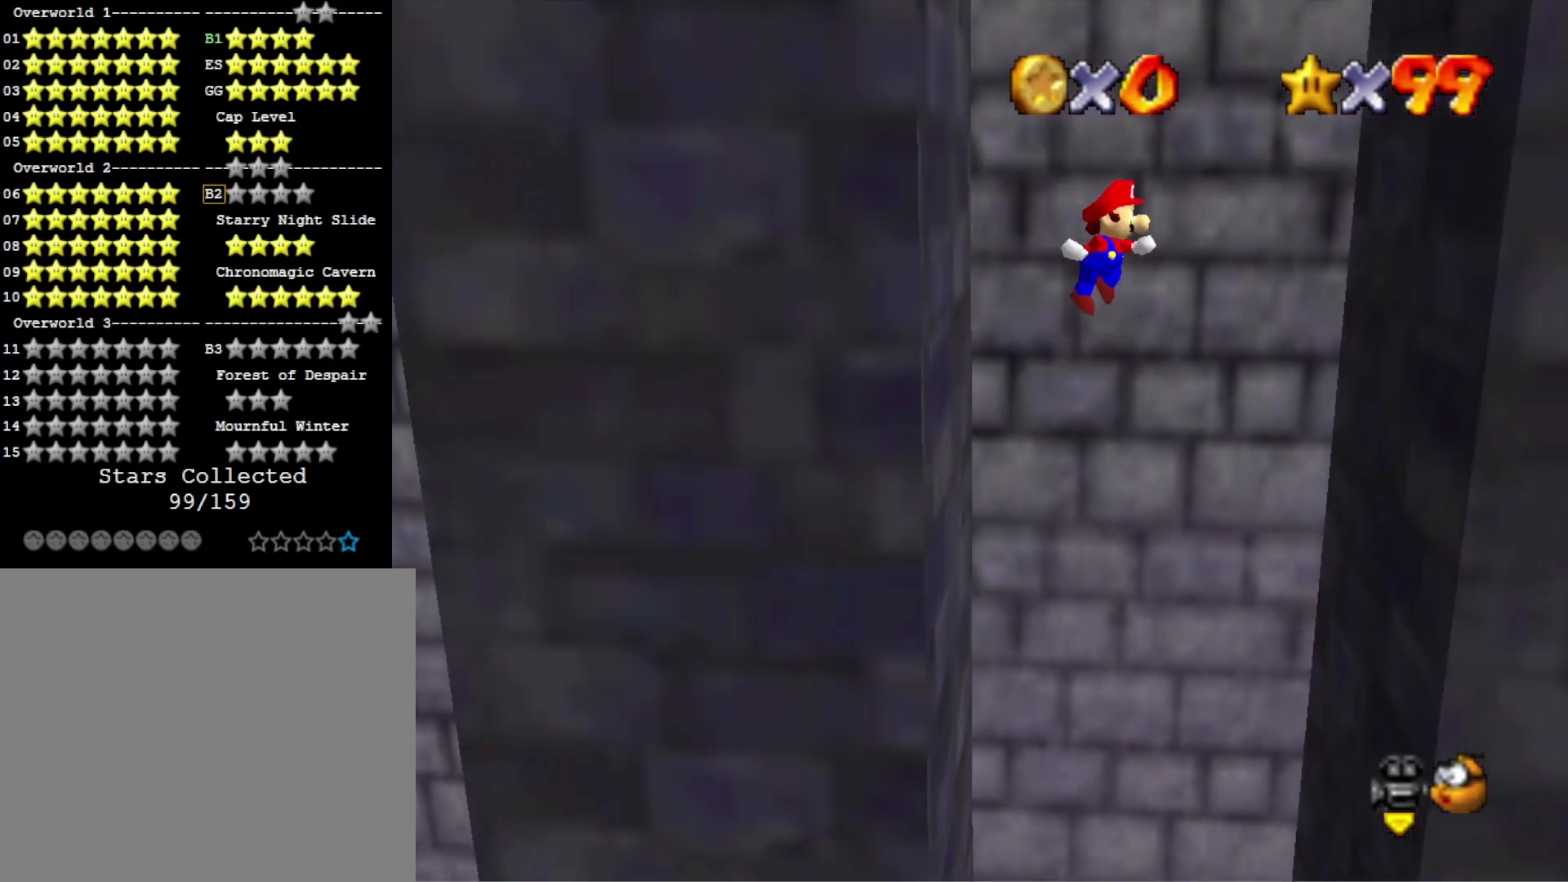
{"buttons": ["CROSS"], "left_stick": "left", "right_stick": "center", "events": [[333, "CROSS", "up"], [400, "left_stick", "center"], [467, "CROSS", "down"], [467, "left_stick", "left"]]}
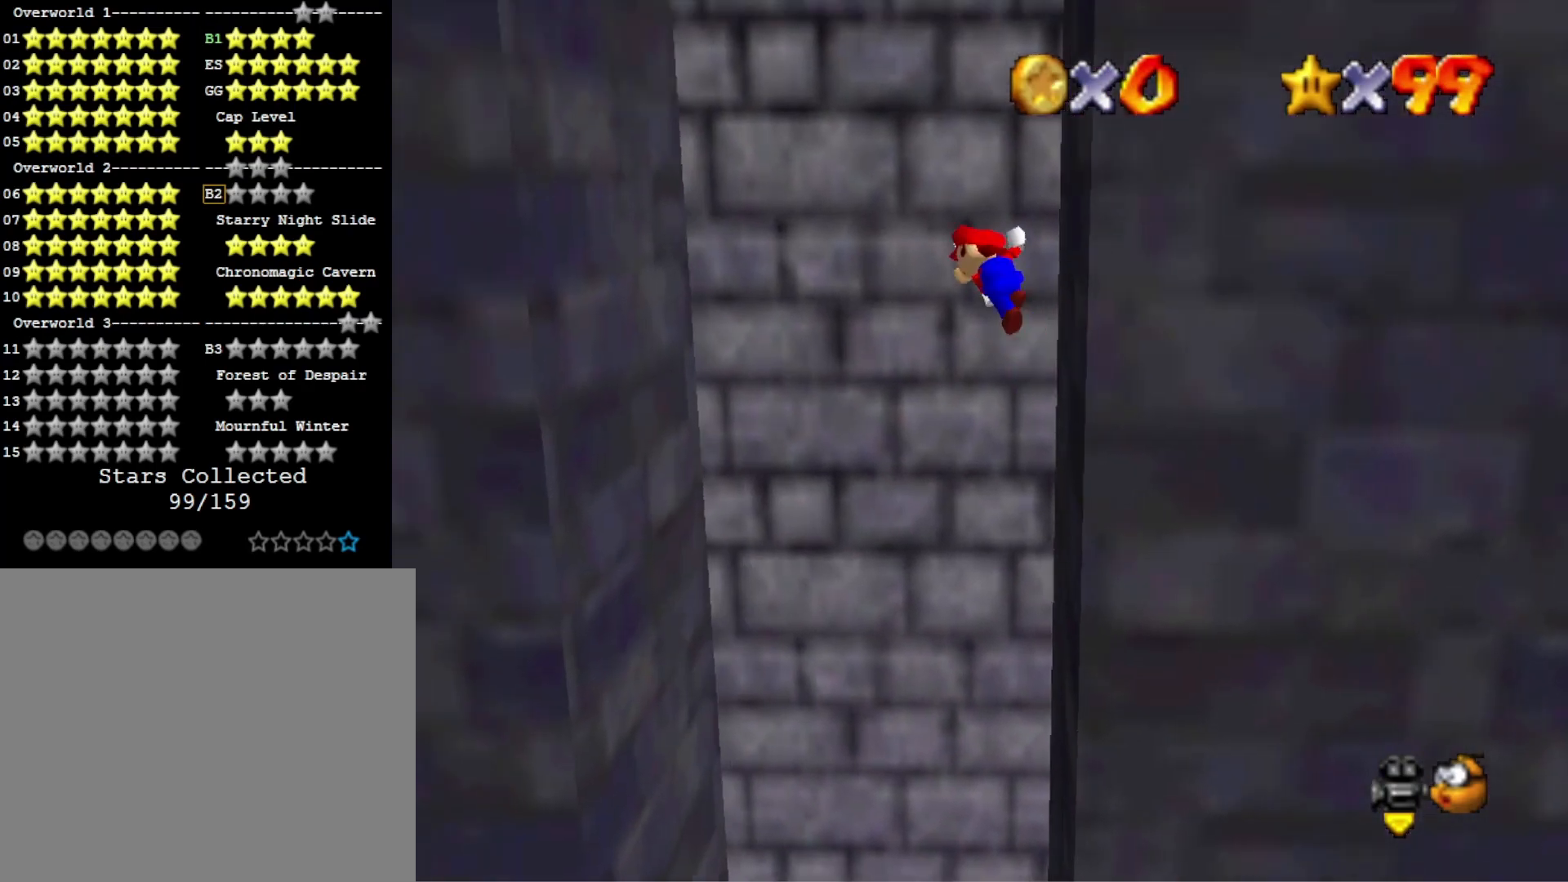
{"buttons": [], "left_stick": "left", "right_stick": "center", "events": [[500, "CROSS", "up"]]}
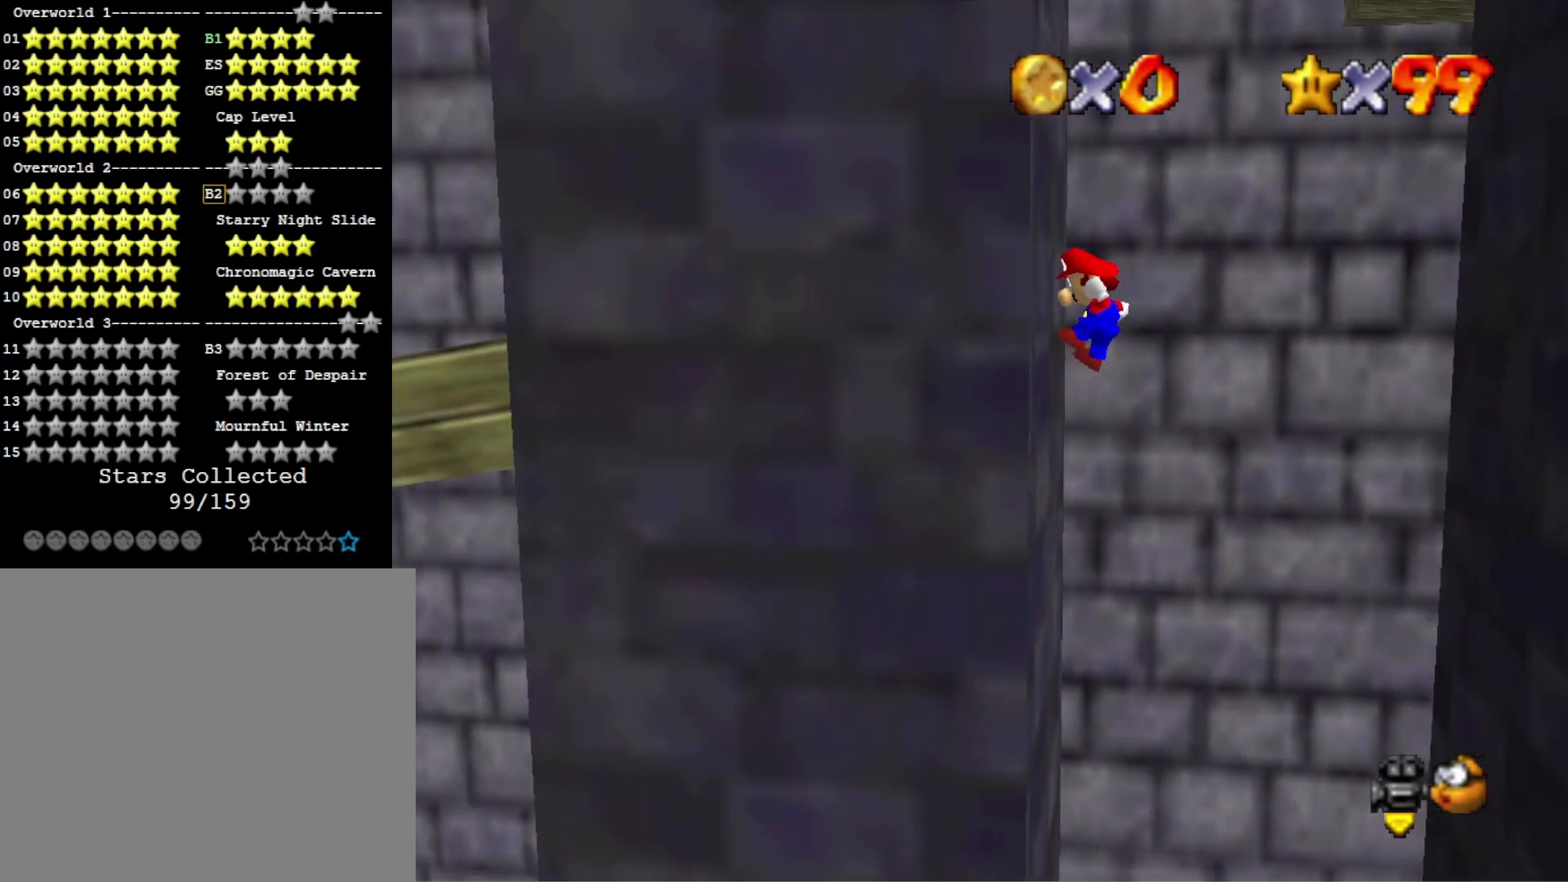
{"buttons": ["CROSS"], "left_stick": "right", "right_stick": "center", "events": [[67, "CROSS", "down"], [100, "left_stick", "right"]]}